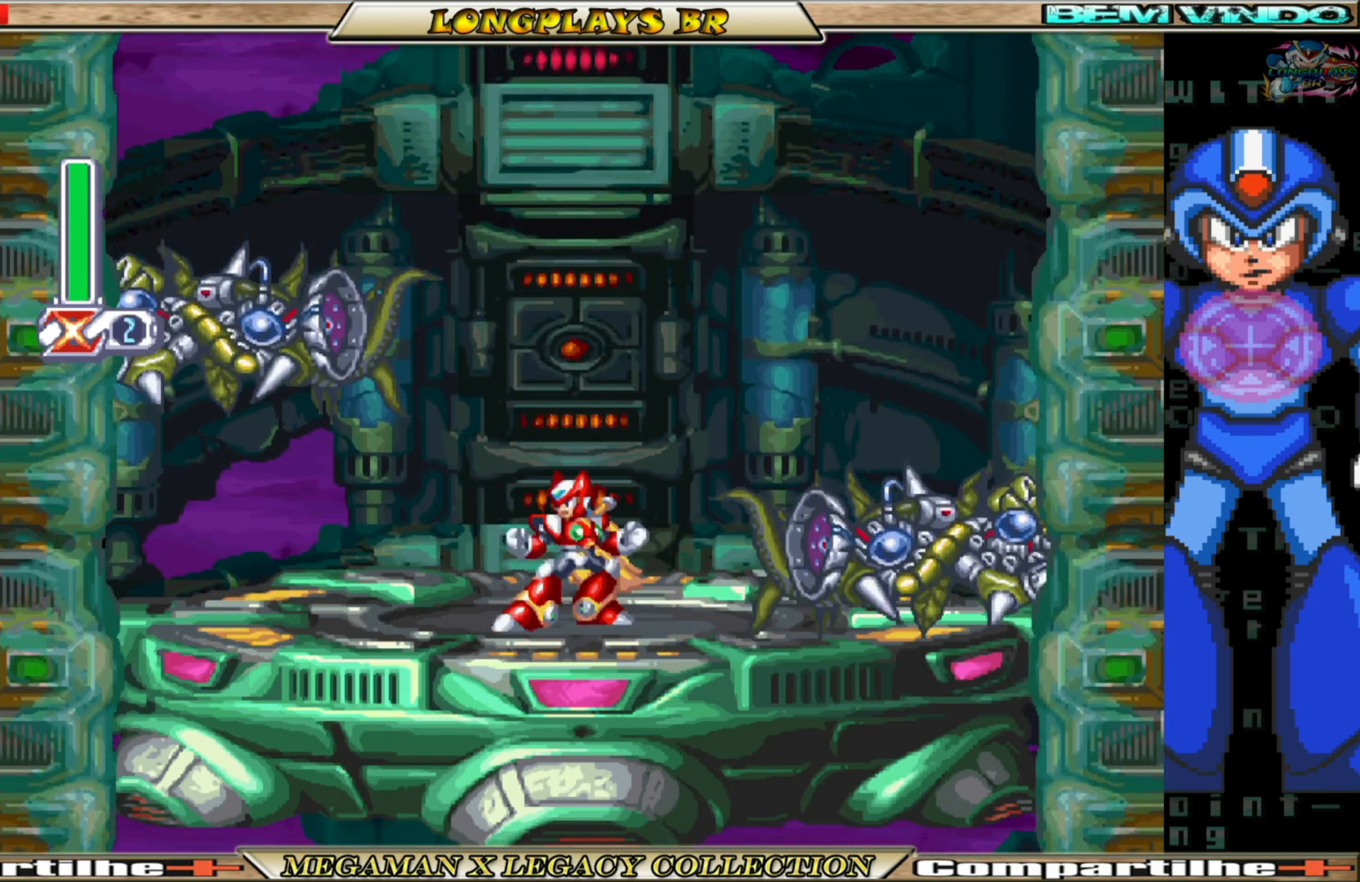
Gameplay with a controller (Xbox layout); each line is a JSON object with the inputs held at the frame after it. "events" lists button and stick changes between this image and that frame as [ms after this image, input, new state], when the widget could be followed in between. Not read: L3 R3.
{"buttons": ["DPAD_RIGHT"], "left_stick": "center", "right_stick": "center", "events": [[33, "DPAD_LEFT", "down"], [283, "DPAD_LEFT", "up"], [483, "DPAD_RIGHT", "down"]]}
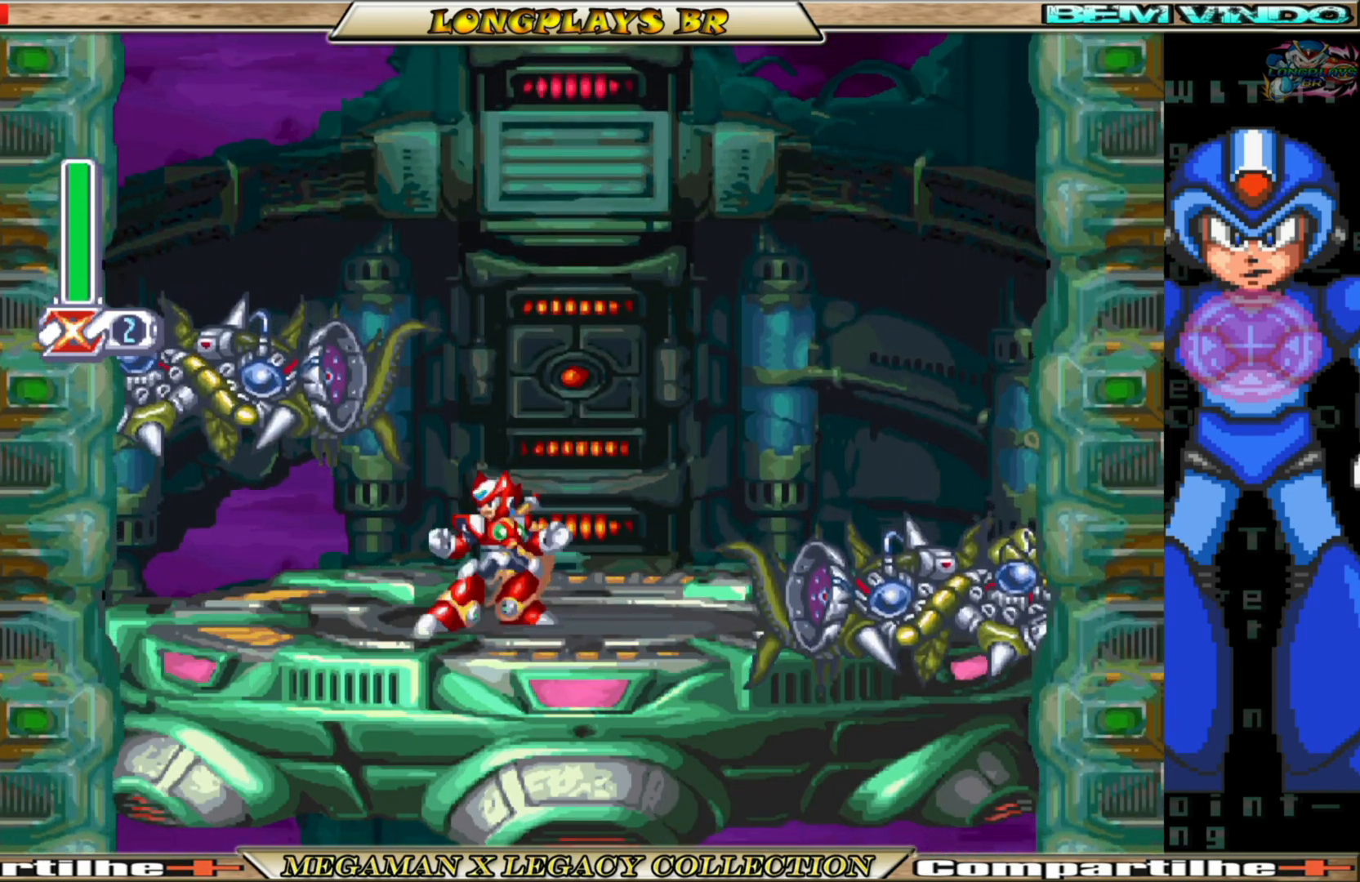
{"buttons": [], "left_stick": "center", "right_stick": "center", "events": [[133, "DPAD_RIGHT", "up"]]}
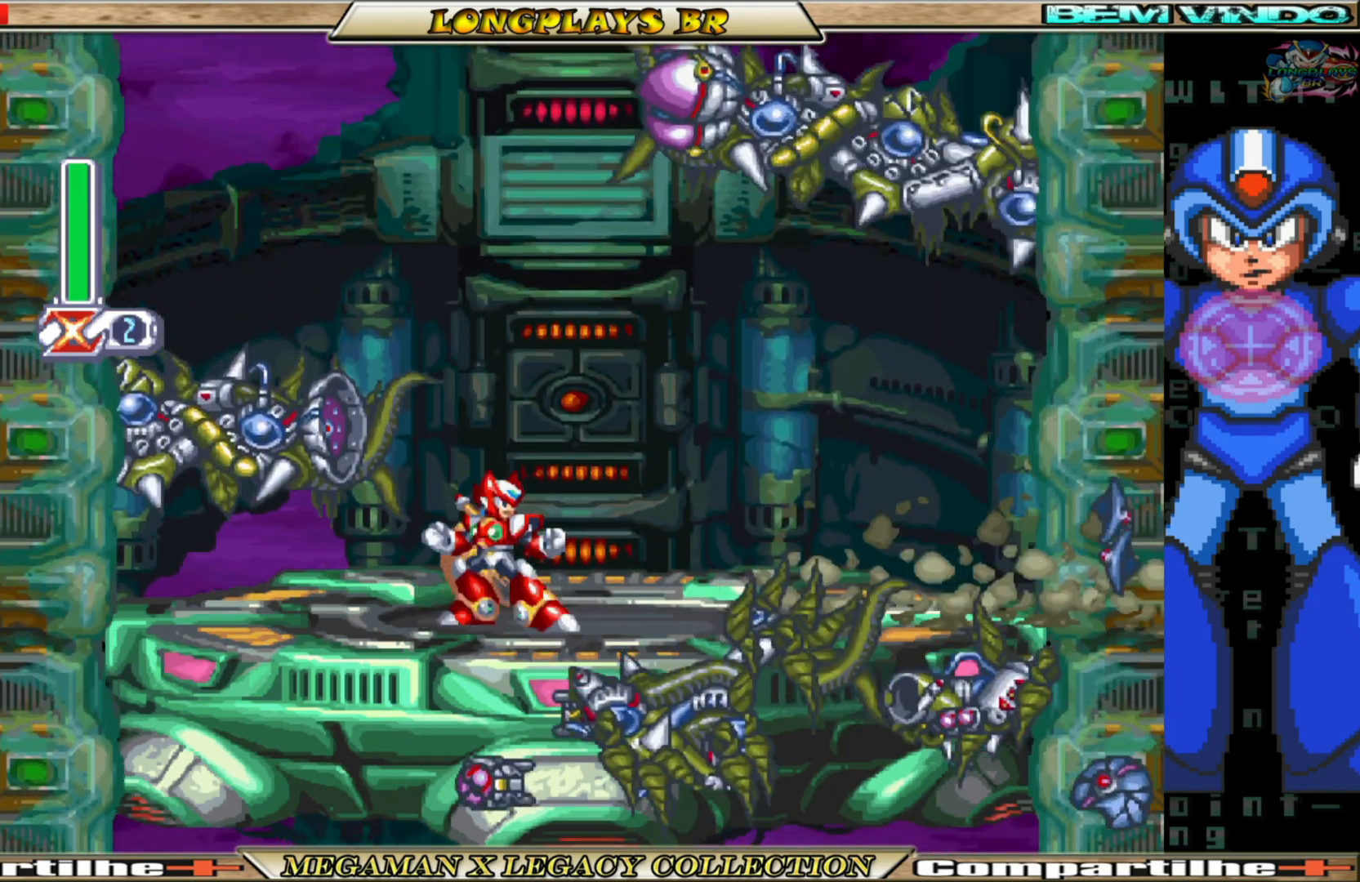
{"buttons": ["Y", "DPAD_UP"], "left_stick": "center", "right_stick": "center", "events": [[233, "DPAD_UP", "down"], [383, "Y", "down"]]}
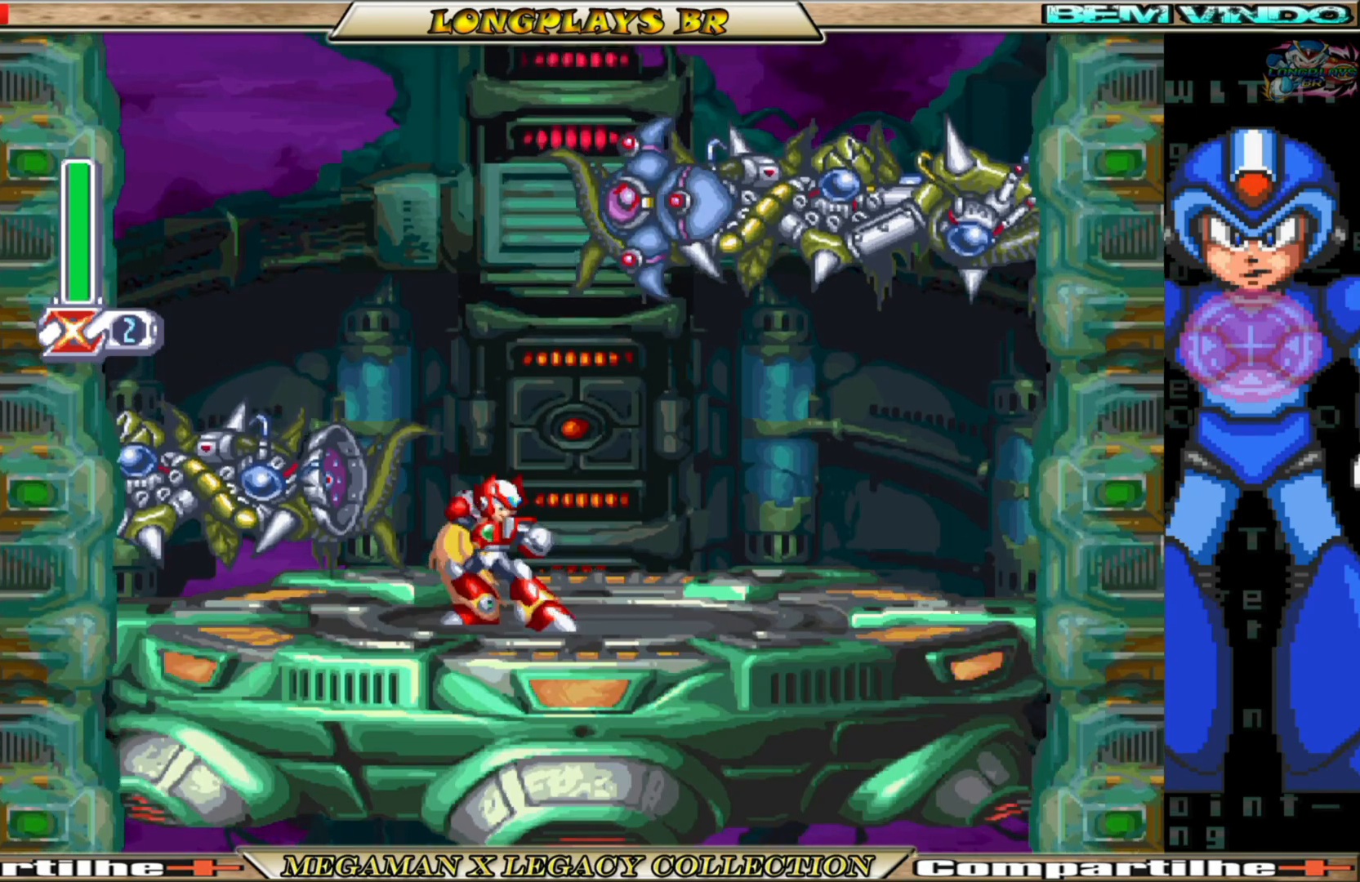
{"buttons": ["DPAD_LEFT"], "left_stick": "center", "right_stick": "center", "events": [[17, "Y", "up"], [133, "DPAD_UP", "up"], [333, "DPAD_LEFT", "down"]]}
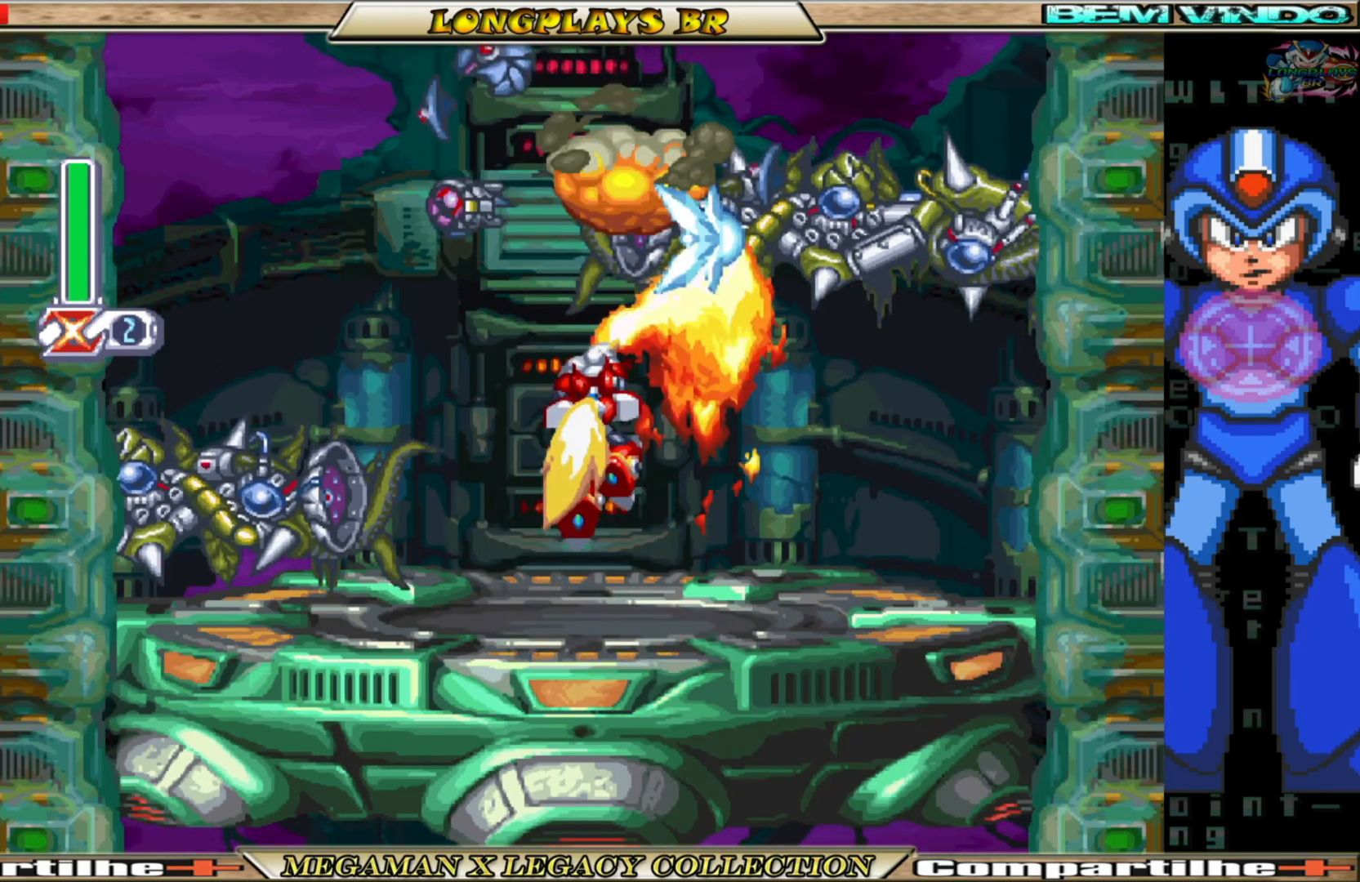
{"buttons": ["DPAD_LEFT"], "left_stick": "center", "right_stick": "center", "events": [[233, "B", "down"], [350, "B", "up"], [400, "B", "down"], [500, "B", "up"]]}
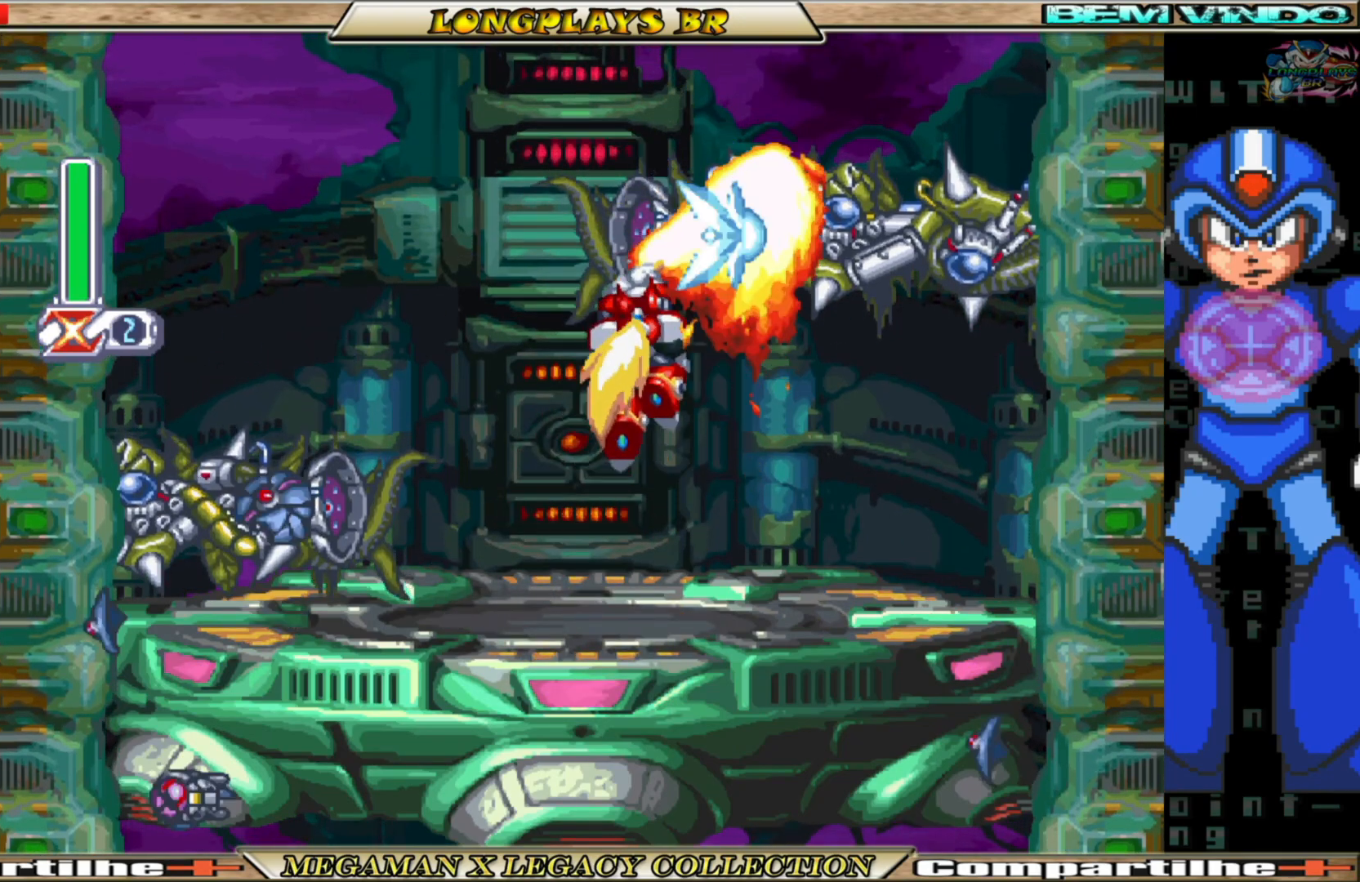
{"buttons": ["DPAD_LEFT"], "left_stick": "center", "right_stick": "center", "events": [[50, "B", "down"], [150, "B", "up"], [217, "B", "down"], [300, "B", "up"], [383, "B", "down"], [483, "B", "up"]]}
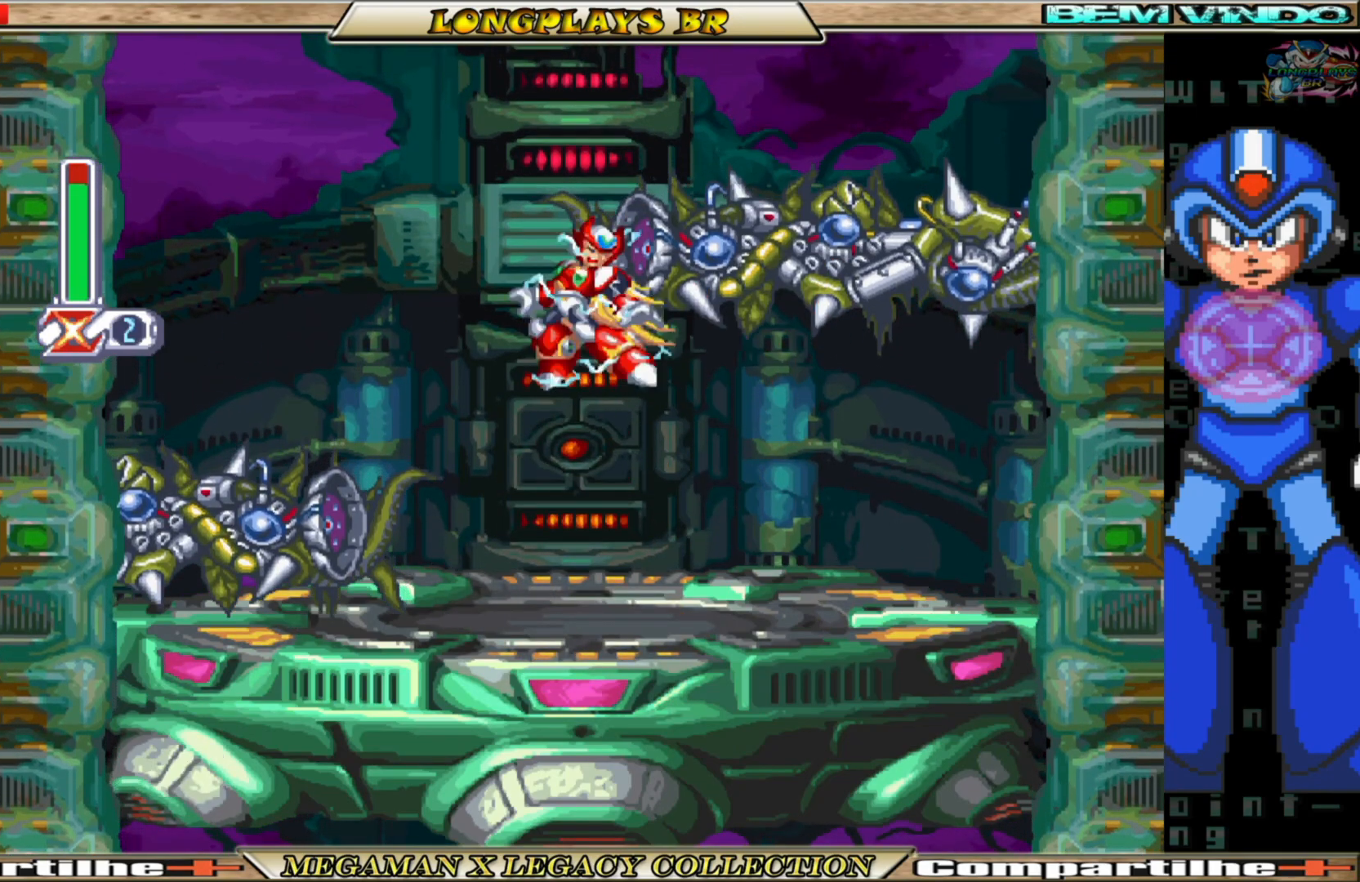
{"buttons": [], "left_stick": "center", "right_stick": "center", "events": [[333, "DPAD_LEFT", "up"]]}
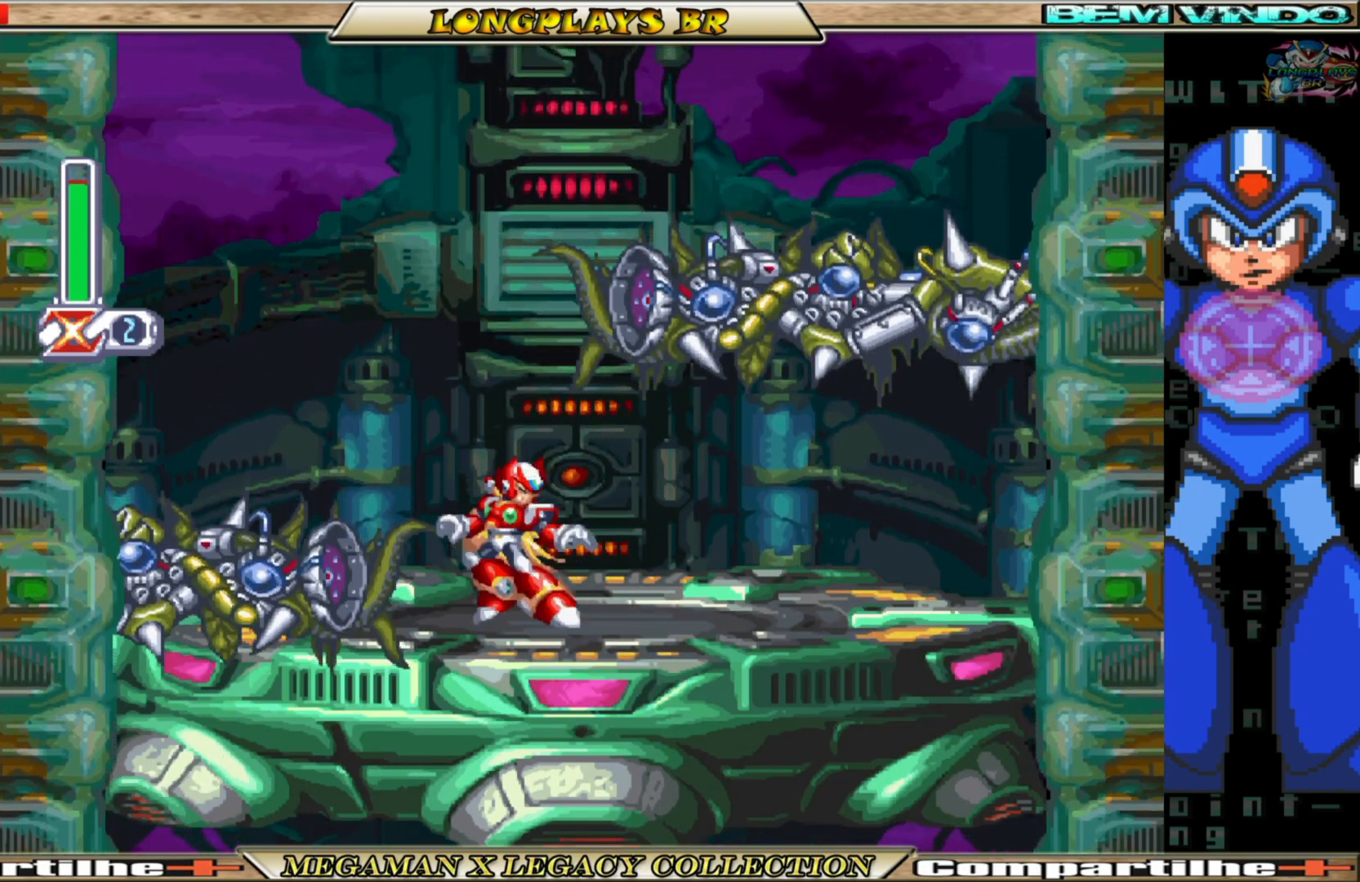
{"buttons": [], "left_stick": "center", "right_stick": "center", "events": [[233, "DPAD_LEFT", "down"], [500, "DPAD_LEFT", "up"]]}
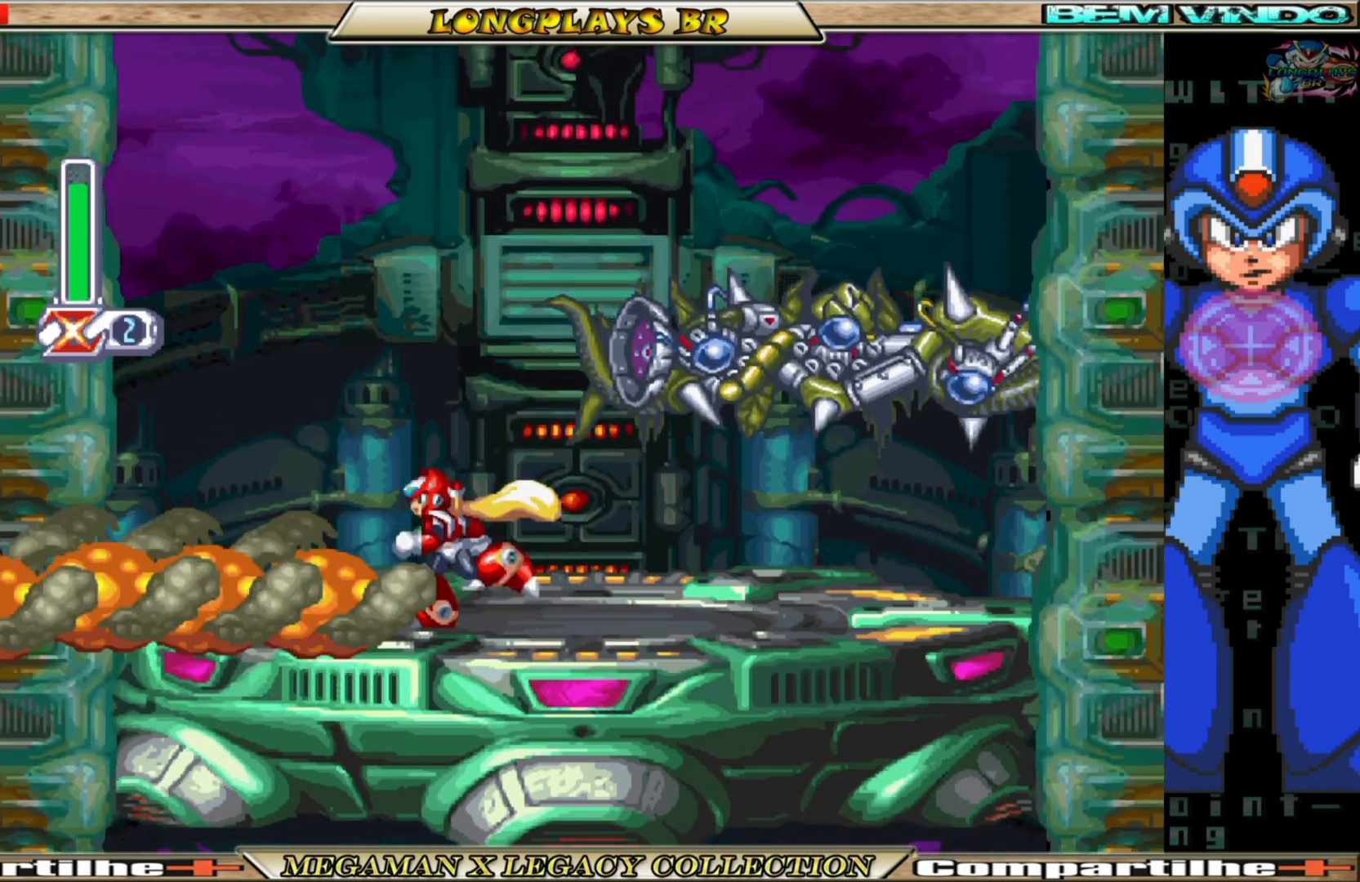
{"buttons": [], "left_stick": "center", "right_stick": "center", "events": [[150, "DPAD_LEFT", "down"], [500, "DPAD_LEFT", "up"]]}
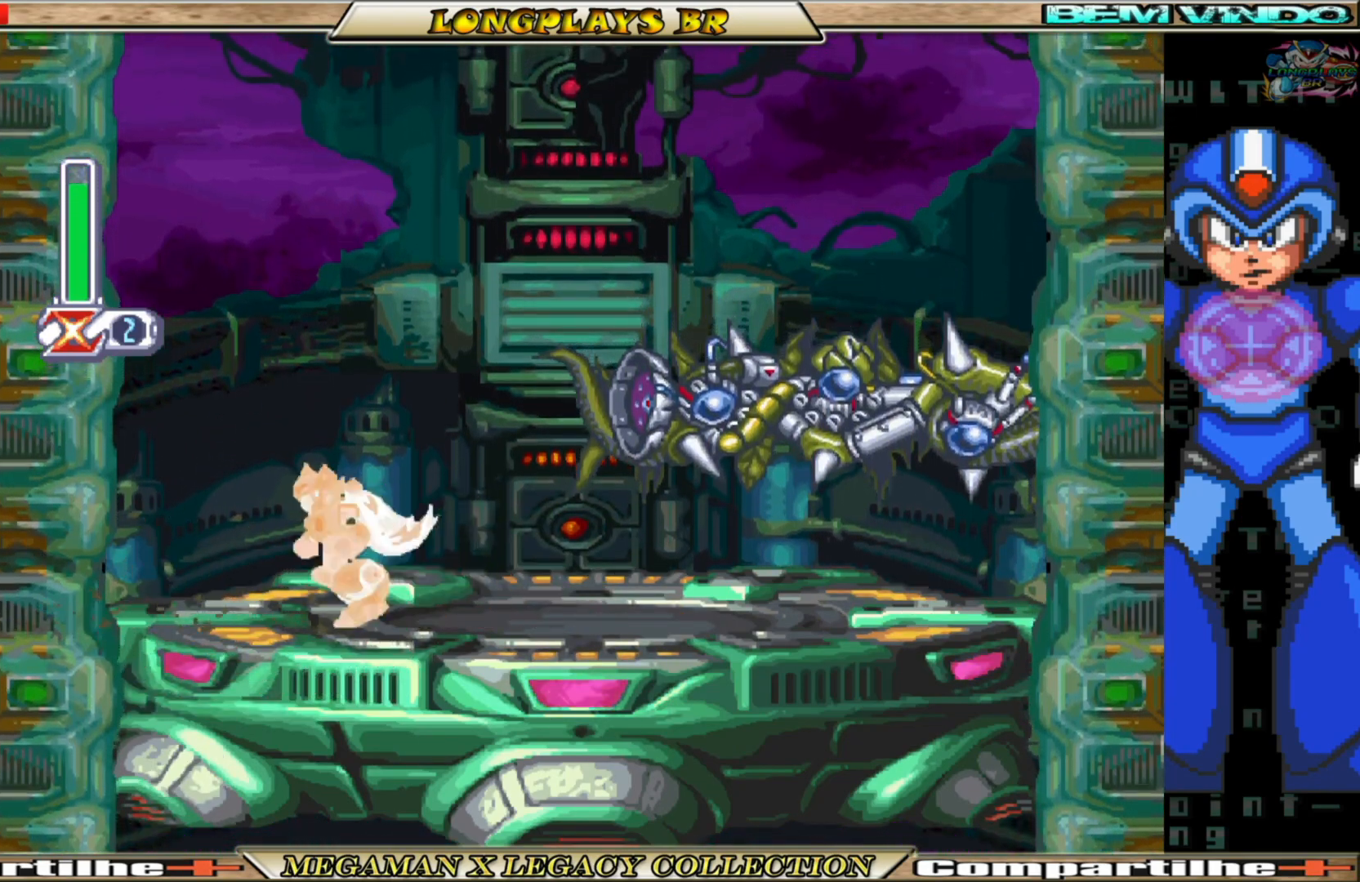
{"buttons": [], "left_stick": "center", "right_stick": "center", "events": [[183, "DPAD_RIGHT", "down"], [350, "DPAD_RIGHT", "up"]]}
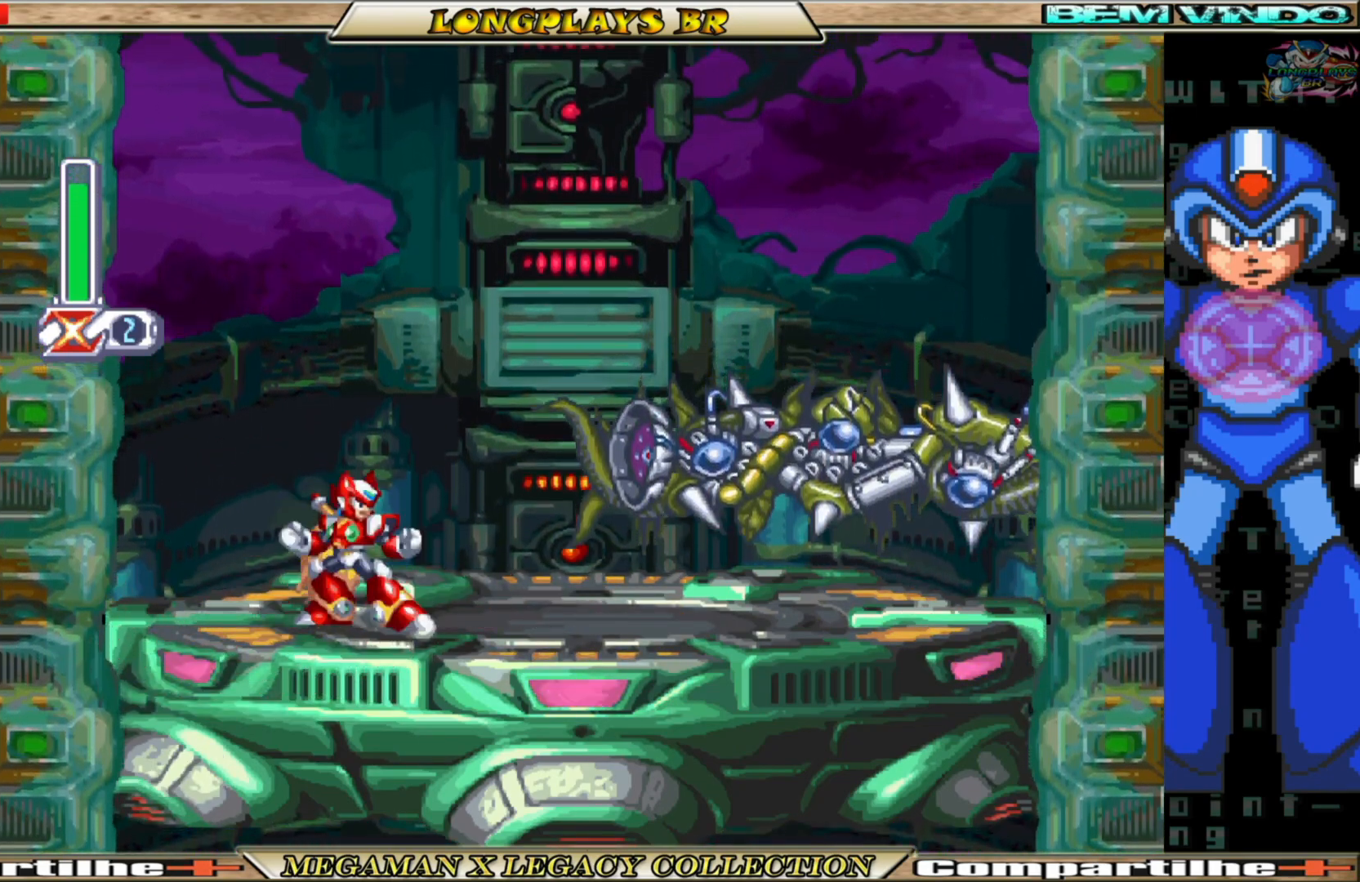
{"buttons": [], "left_stick": "center", "right_stick": "center", "events": []}
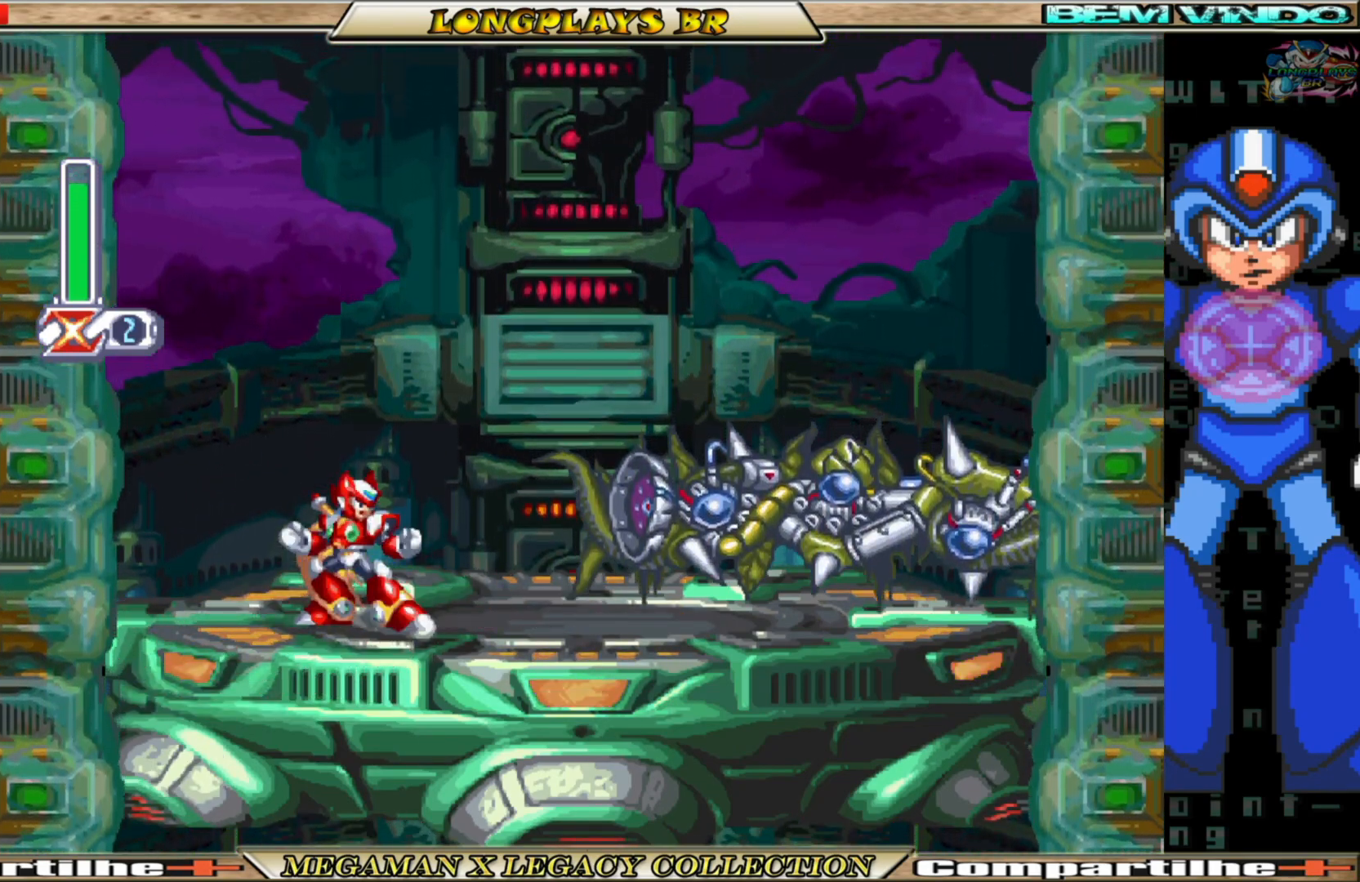
{"buttons": [], "left_stick": "center", "right_stick": "center", "events": []}
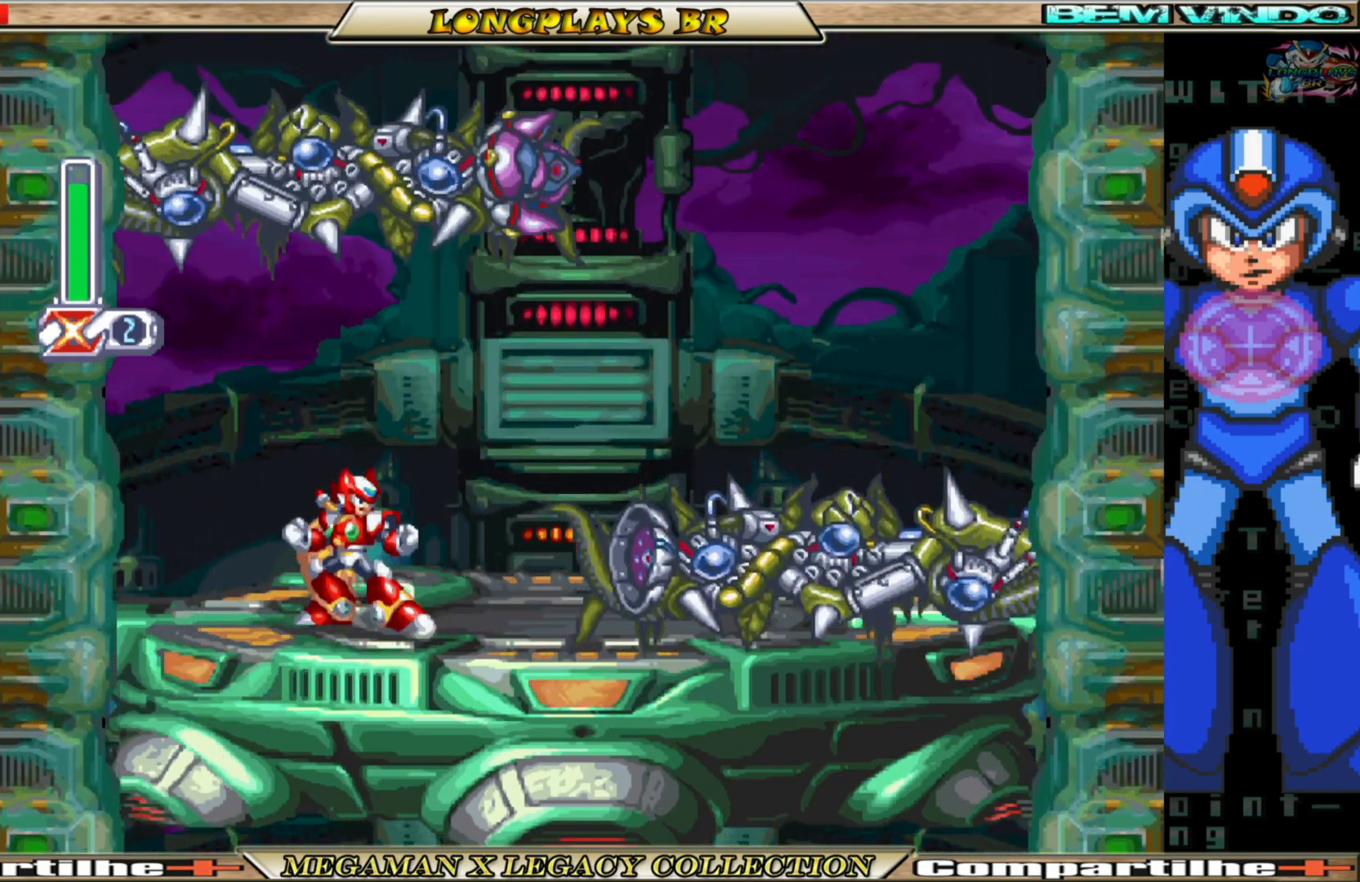
{"buttons": [], "left_stick": "center", "right_stick": "center", "events": []}
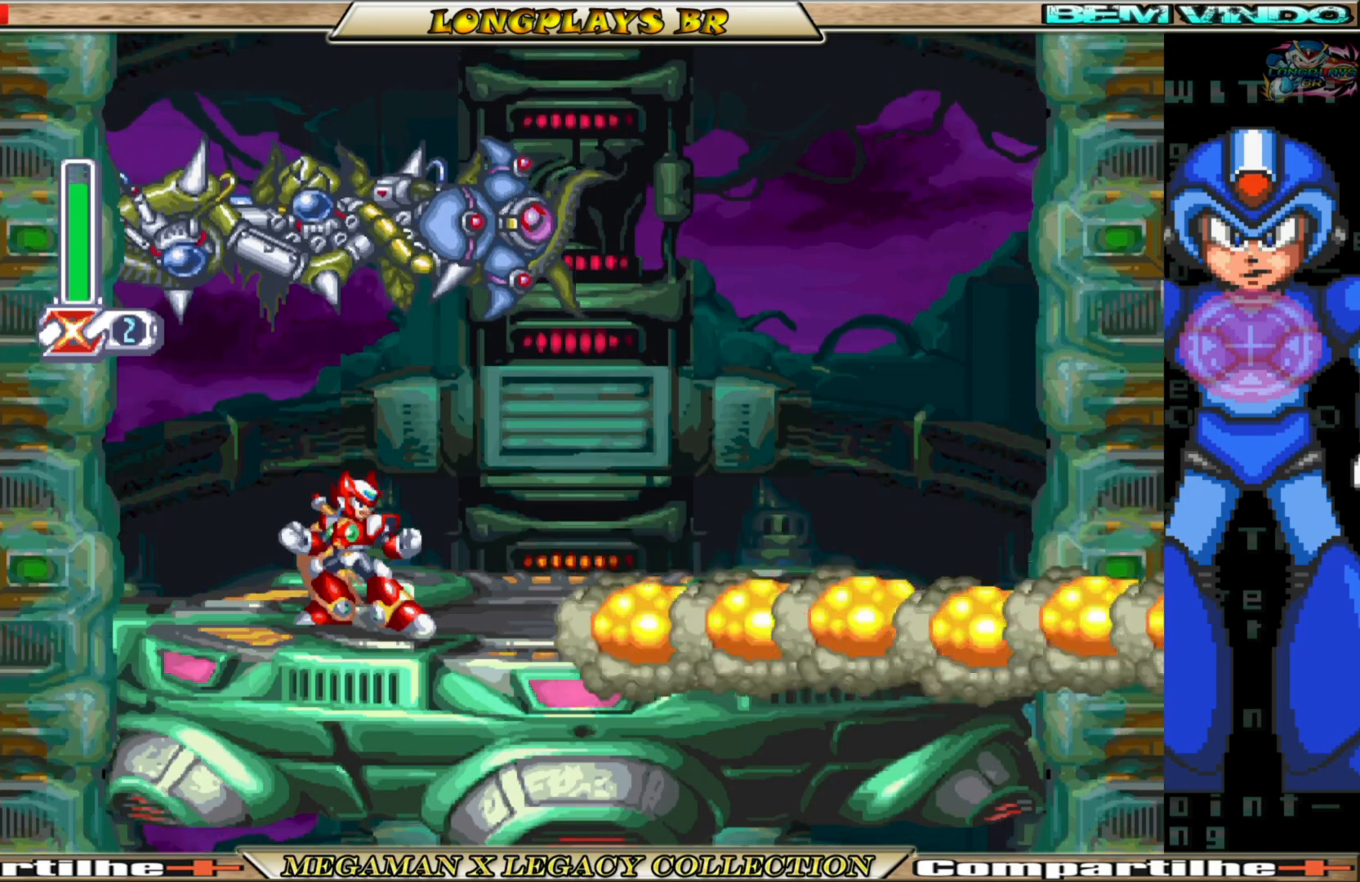
{"buttons": ["B", "DPAD_RIGHT"], "left_stick": "center", "right_stick": "center", "events": [[183, "DPAD_RIGHT", "down"], [267, "B", "down"]]}
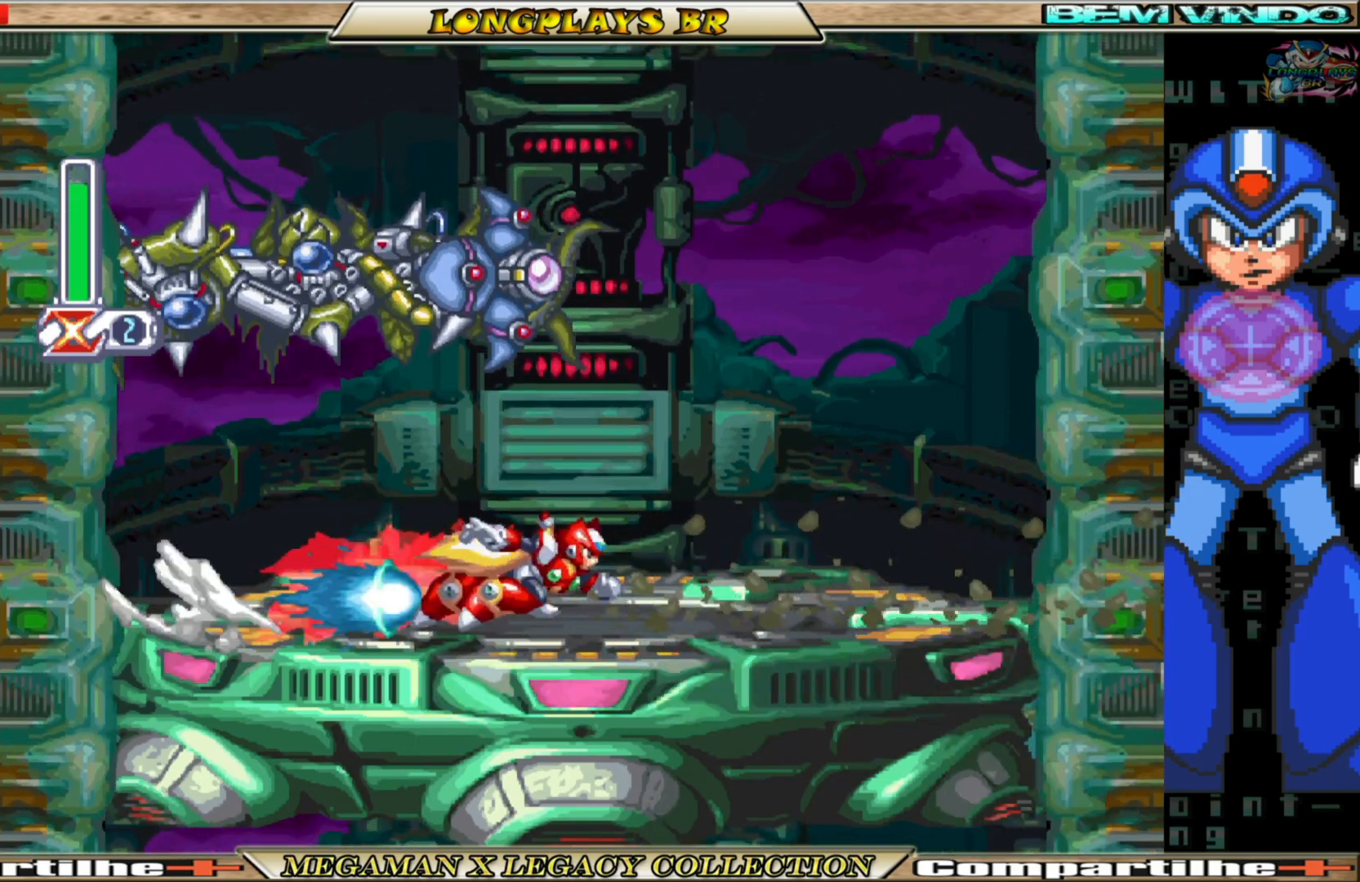
{"buttons": ["X"], "left_stick": "center", "right_stick": "center", "events": [[167, "A", "down"], [267, "DPAD_RIGHT", "up"], [300, "DPAD_LEFT", "down"], [333, "X", "down"], [367, "B", "up"], [383, "A", "up"], [400, "DPAD_LEFT", "up"], [450, "X", "up"], [500, "X", "down"]]}
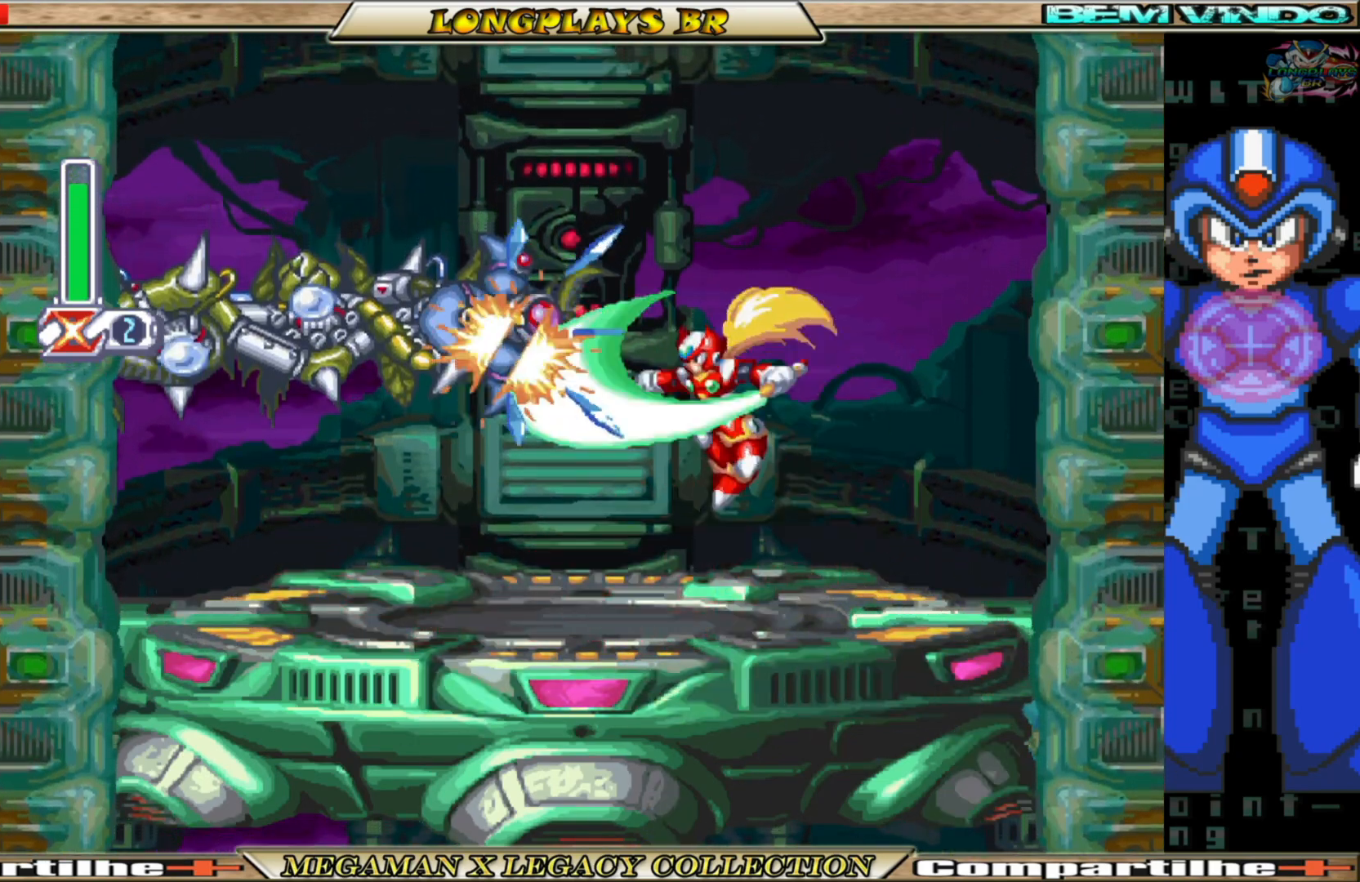
{"buttons": [], "left_stick": "center", "right_stick": "center", "events": [[100, "X", "up"]]}
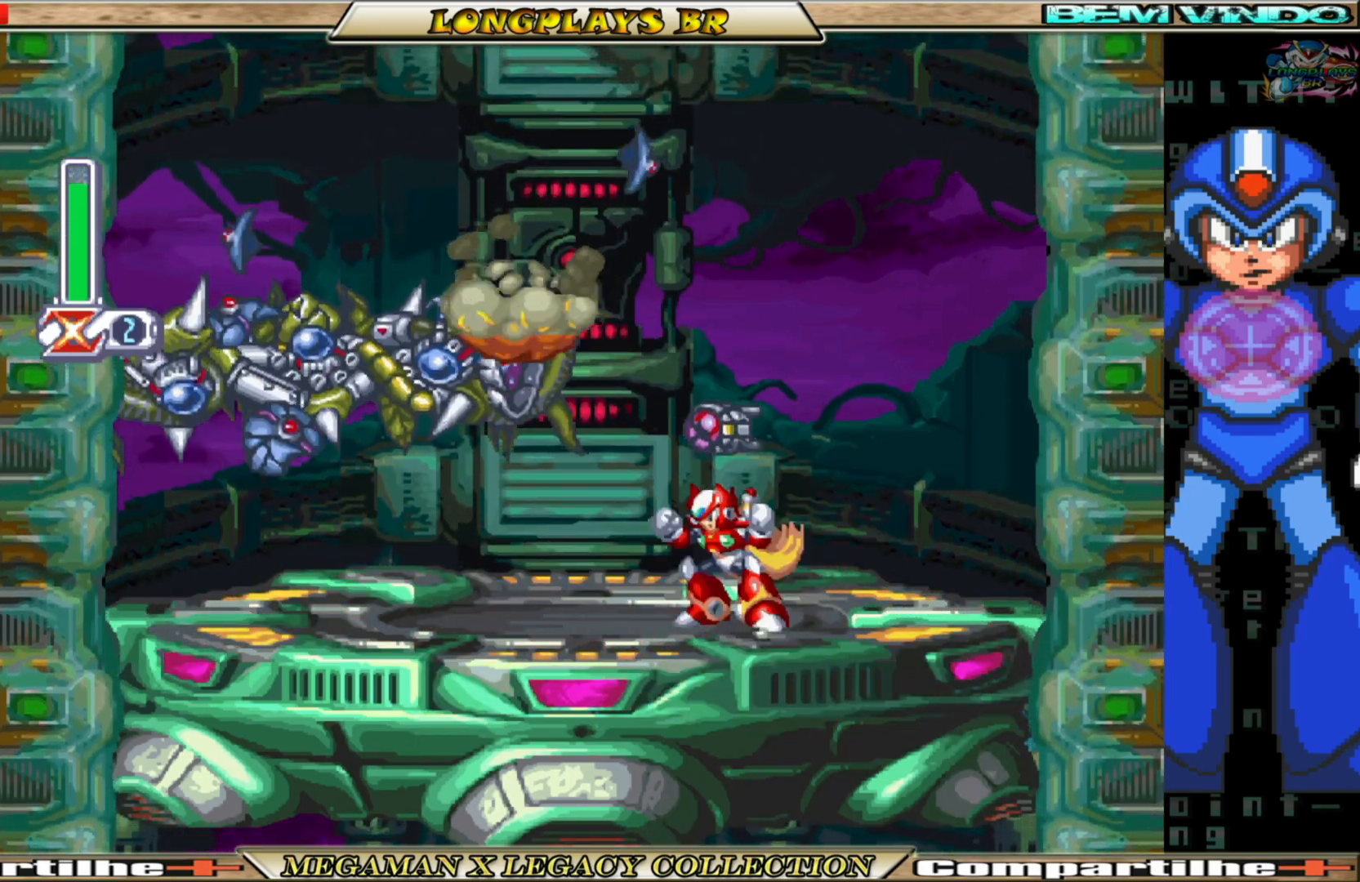
{"buttons": ["DPAD_RIGHT"], "left_stick": "center", "right_stick": "center", "events": [[417, "DPAD_RIGHT", "down"]]}
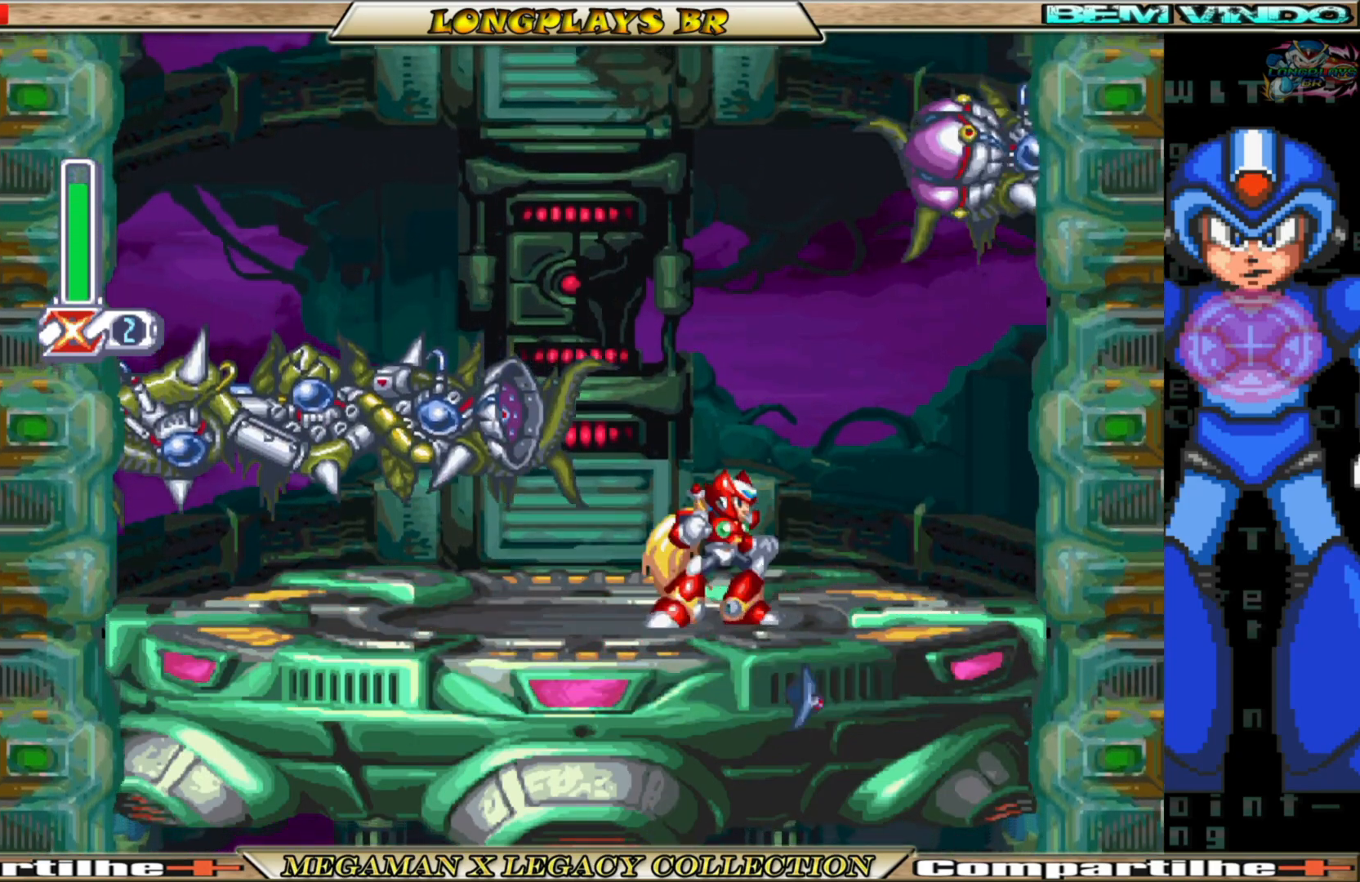
{"buttons": ["A", "DPAD_LEFT"], "left_stick": "center", "right_stick": "center", "events": [[183, "DPAD_RIGHT", "up"], [317, "DPAD_LEFT", "down"], [500, "A", "down"]]}
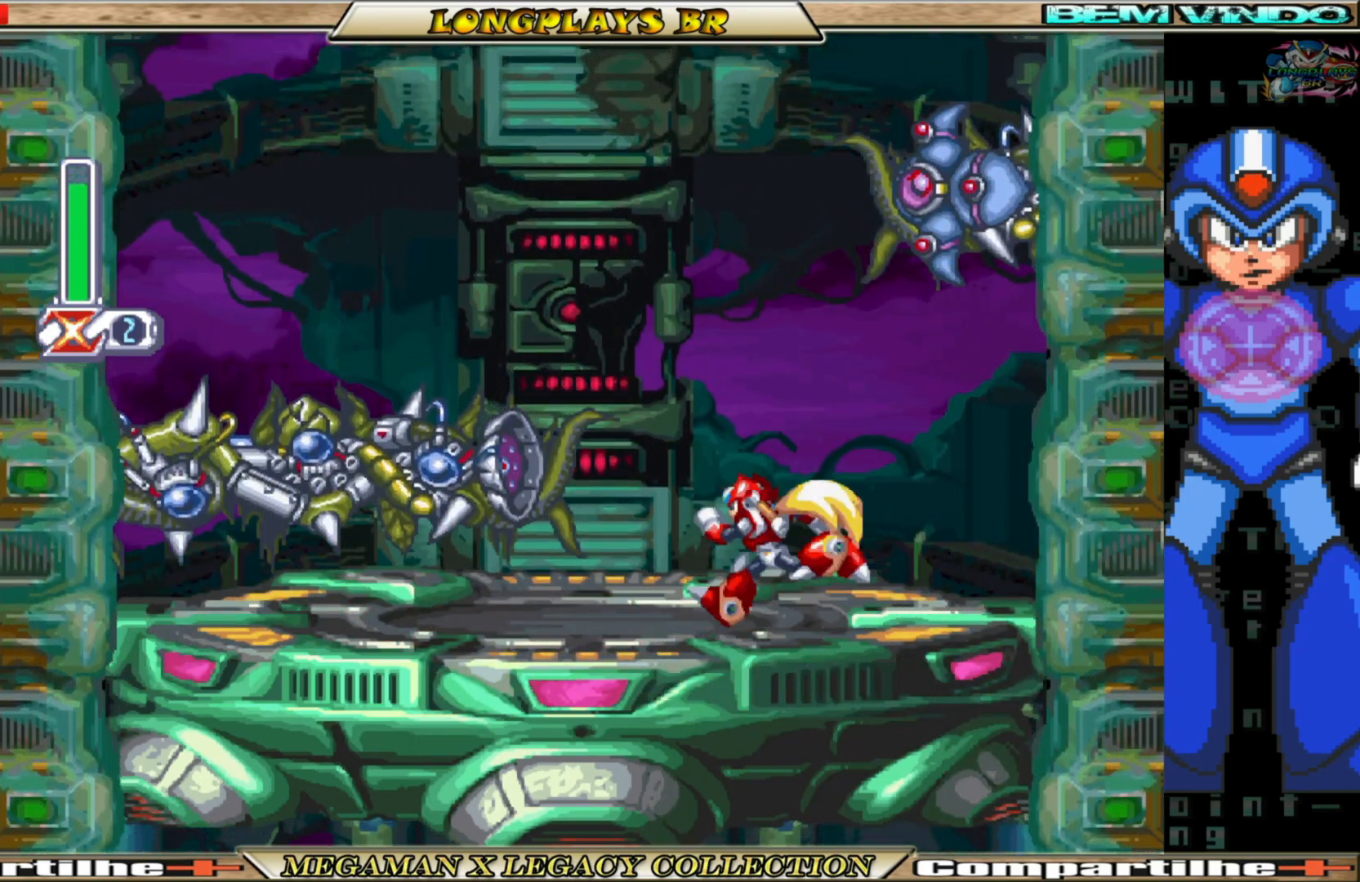
{"buttons": [], "left_stick": "center", "right_stick": "center", "events": [[33, "DPAD_UP", "down"], [117, "DPAD_LEFT", "up"], [167, "DPAD_RIGHT", "down"], [183, "DPAD_UP", "up"], [250, "X", "down"], [283, "A", "up"], [333, "DPAD_RIGHT", "up"], [383, "X", "up"]]}
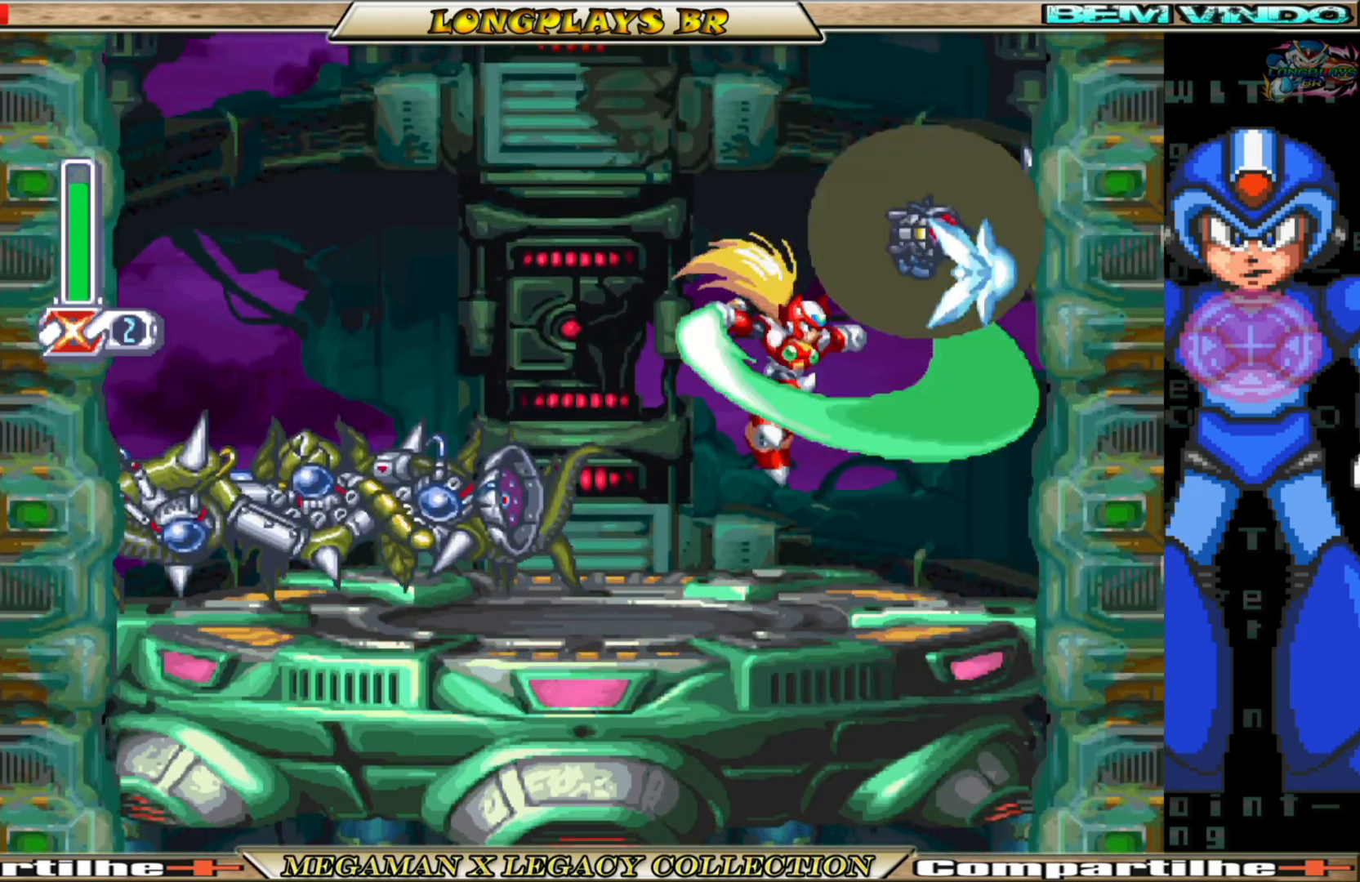
{"buttons": [], "left_stick": "center", "right_stick": "center", "events": []}
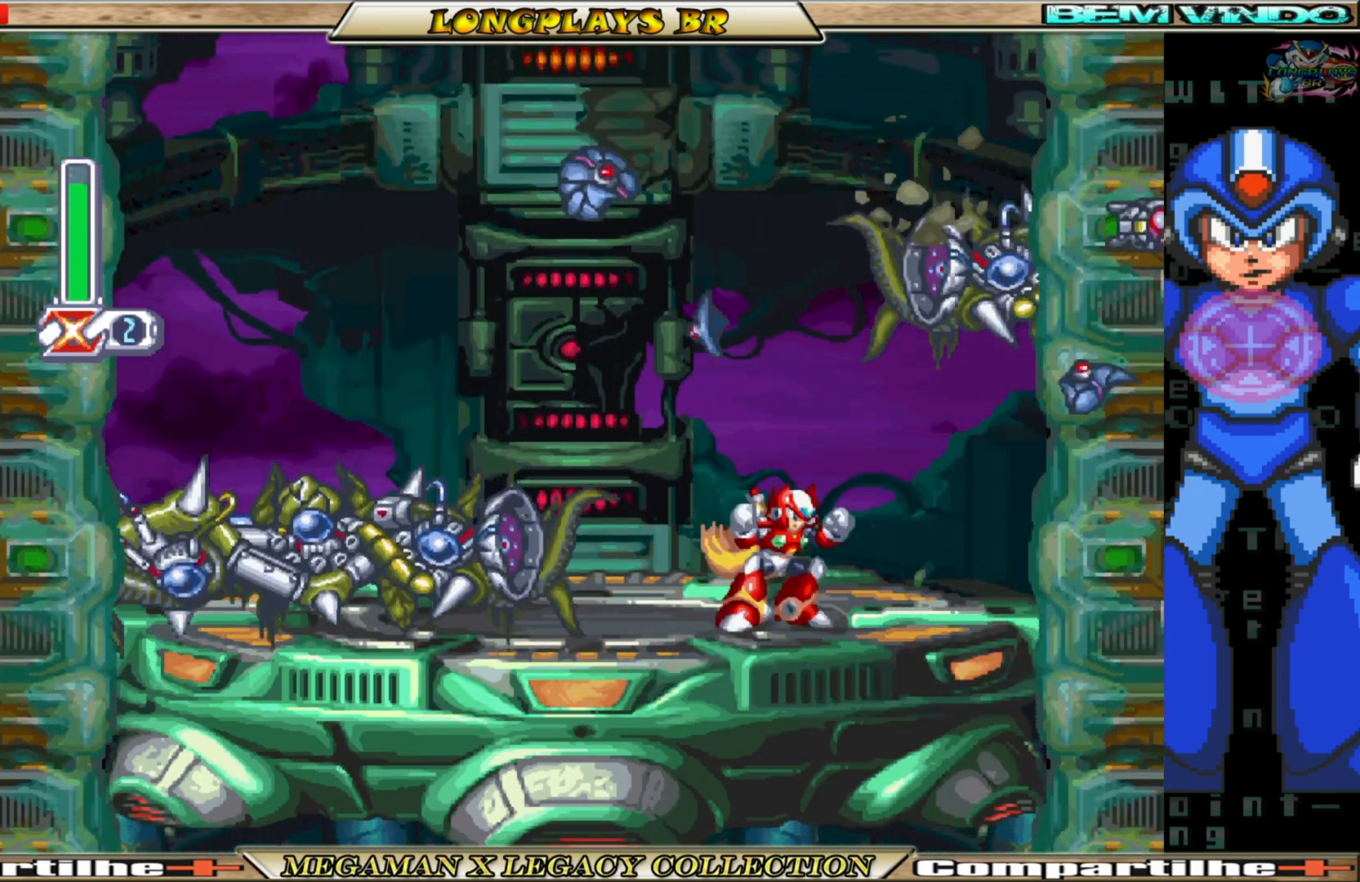
{"buttons": [], "left_stick": "center", "right_stick": "center", "events": []}
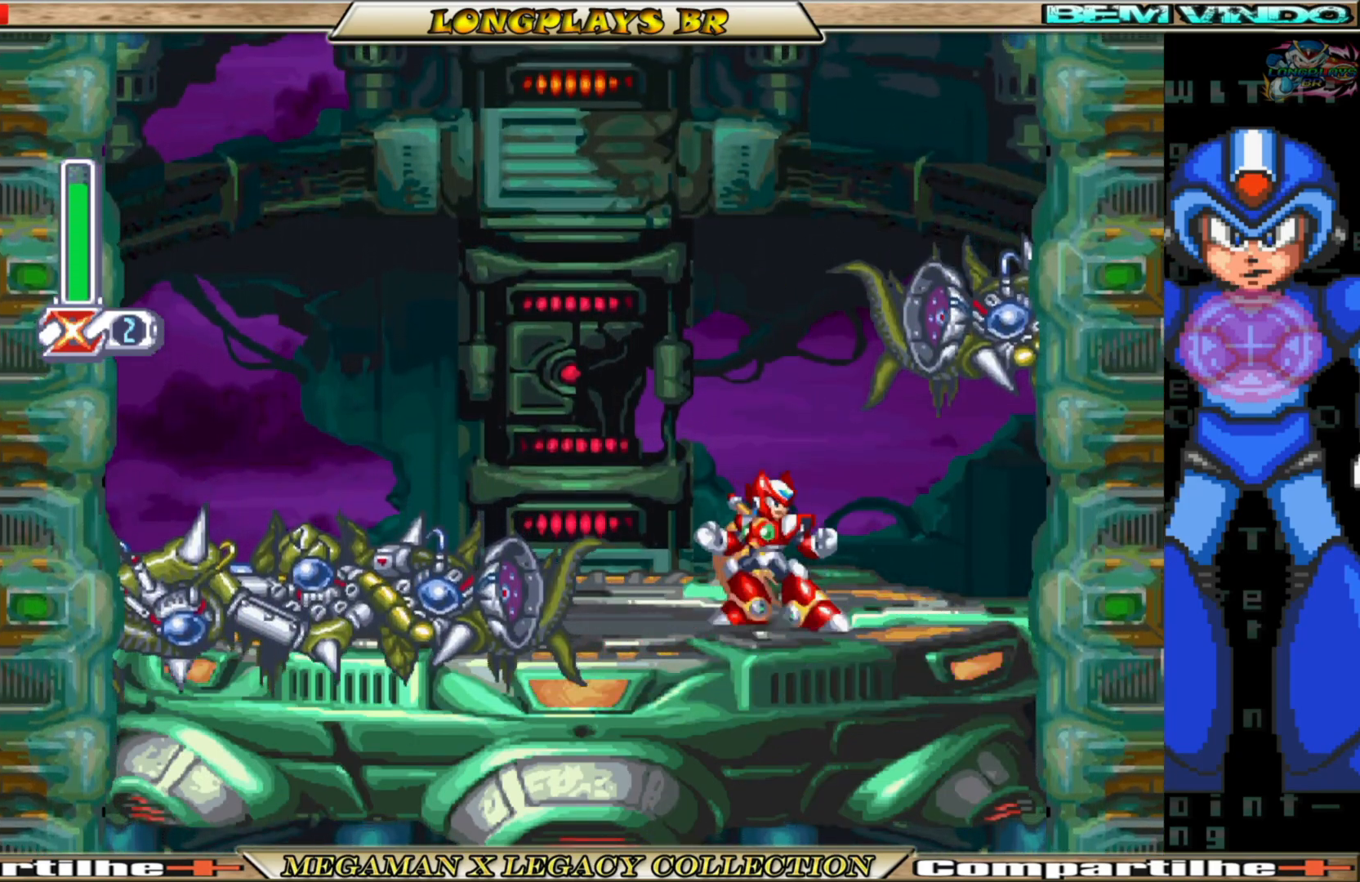
{"buttons": [], "left_stick": "center", "right_stick": "center", "events": [[33, "DPAD_LEFT", "down"], [217, "DPAD_LEFT", "up"]]}
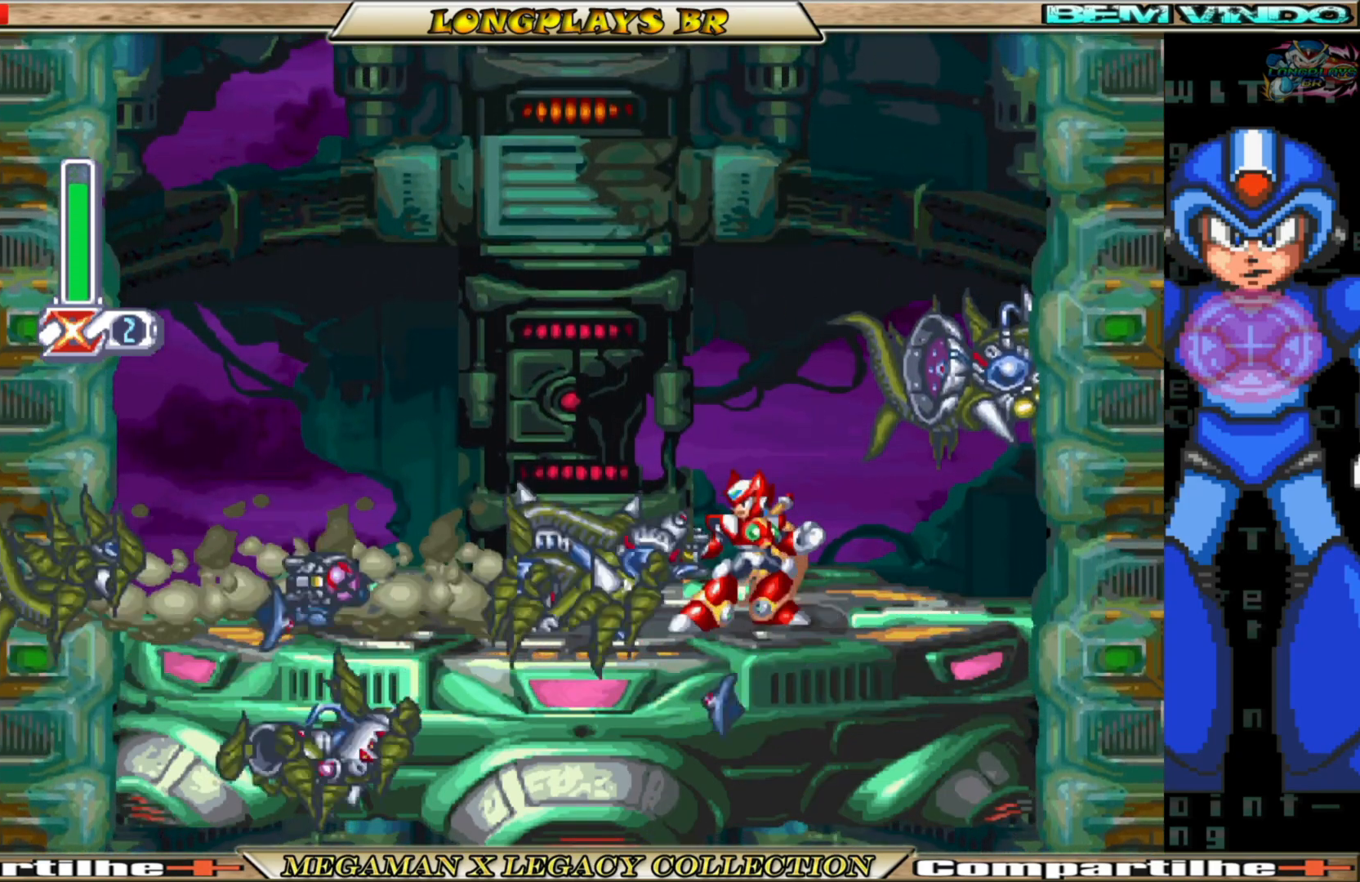
{"buttons": [], "left_stick": "center", "right_stick": "center", "events": []}
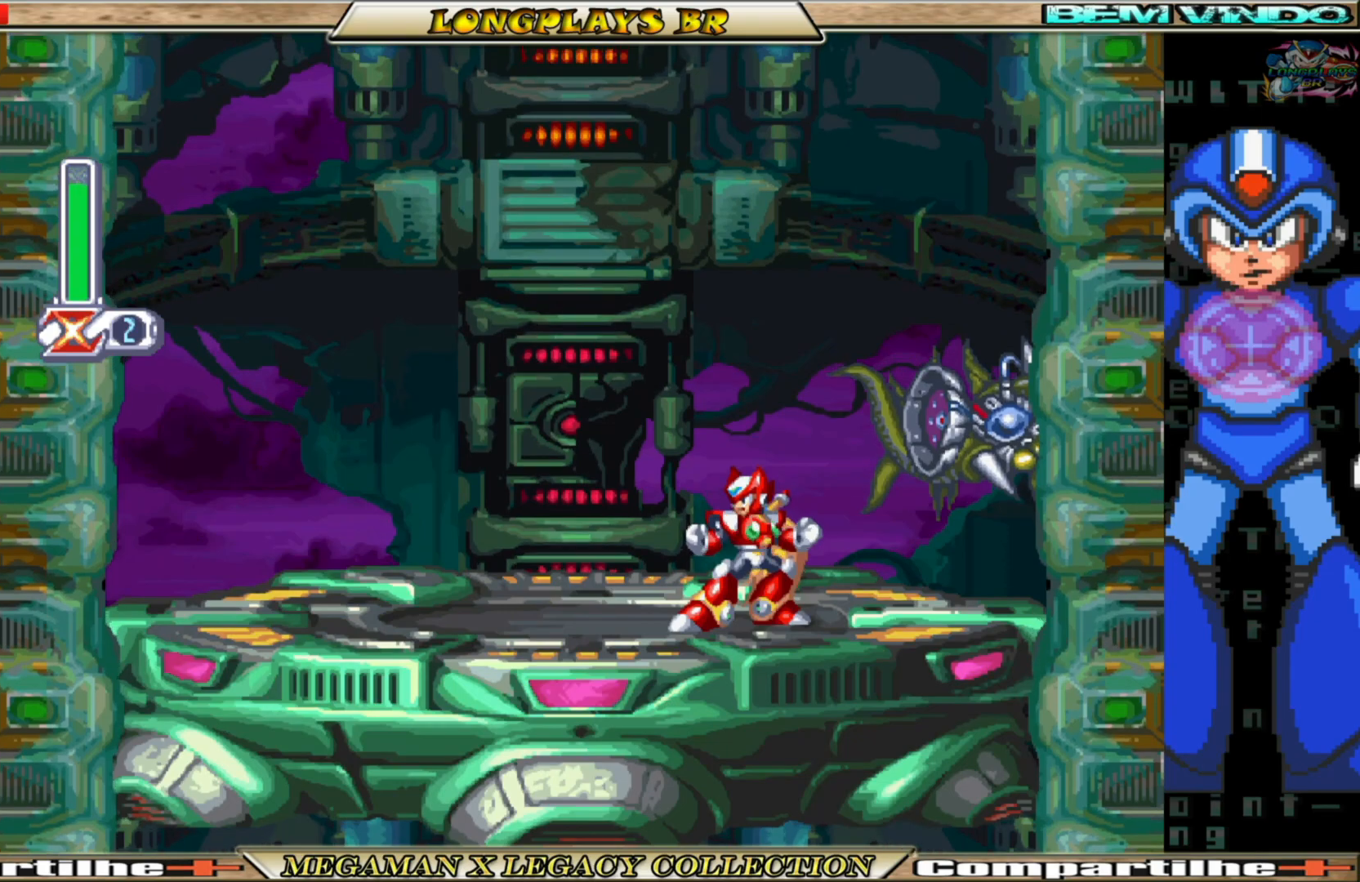
{"buttons": [], "left_stick": "center", "right_stick": "center", "events": []}
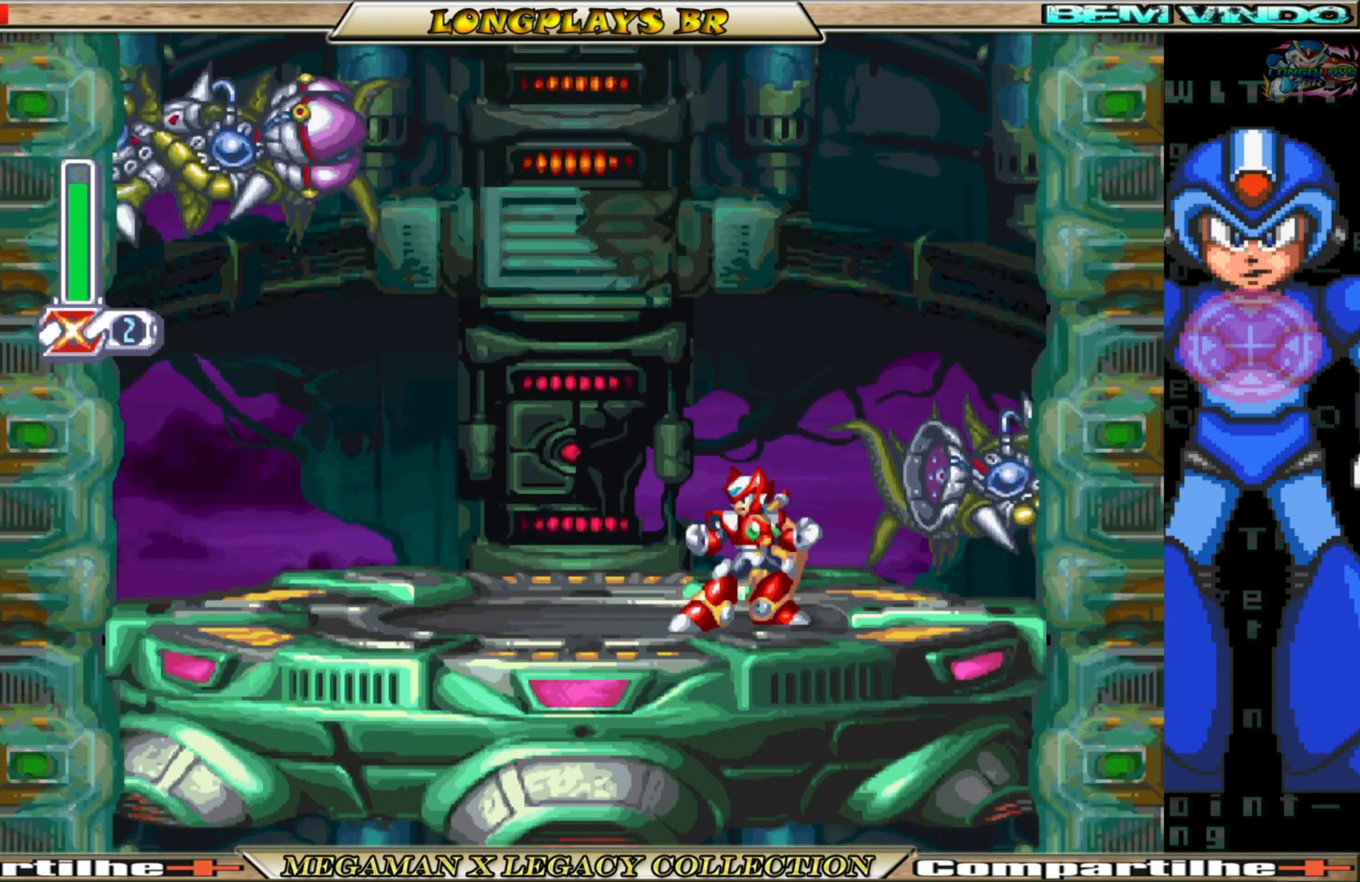
{"buttons": [], "left_stick": "center", "right_stick": "center", "events": []}
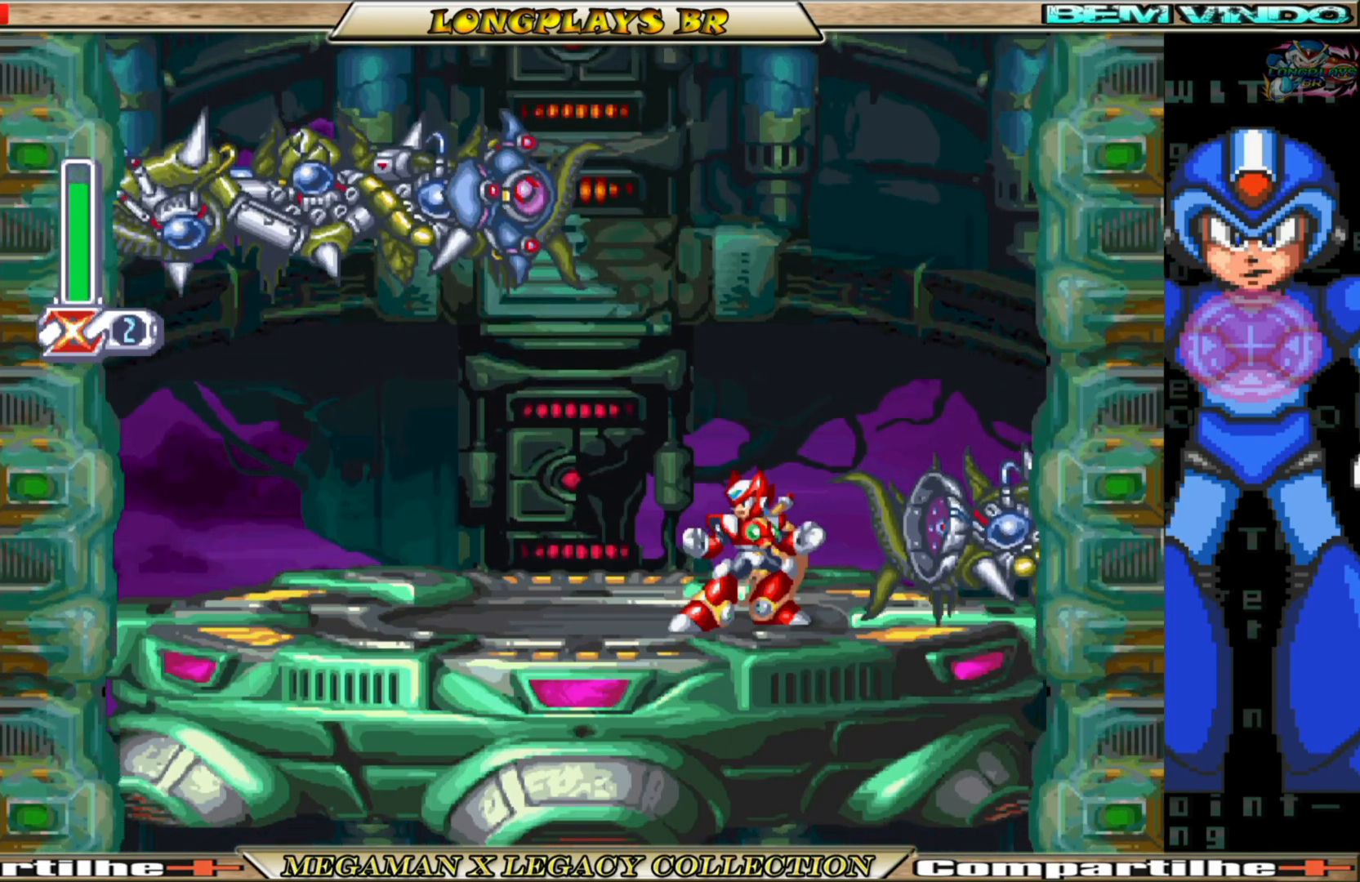
{"buttons": ["Y"], "left_stick": "center", "right_stick": "center", "events": [[117, "DPAD_LEFT", "down"], [250, "A", "down"], [400, "DPAD_LEFT", "up"], [450, "A", "up"], [467, "Y", "down"]]}
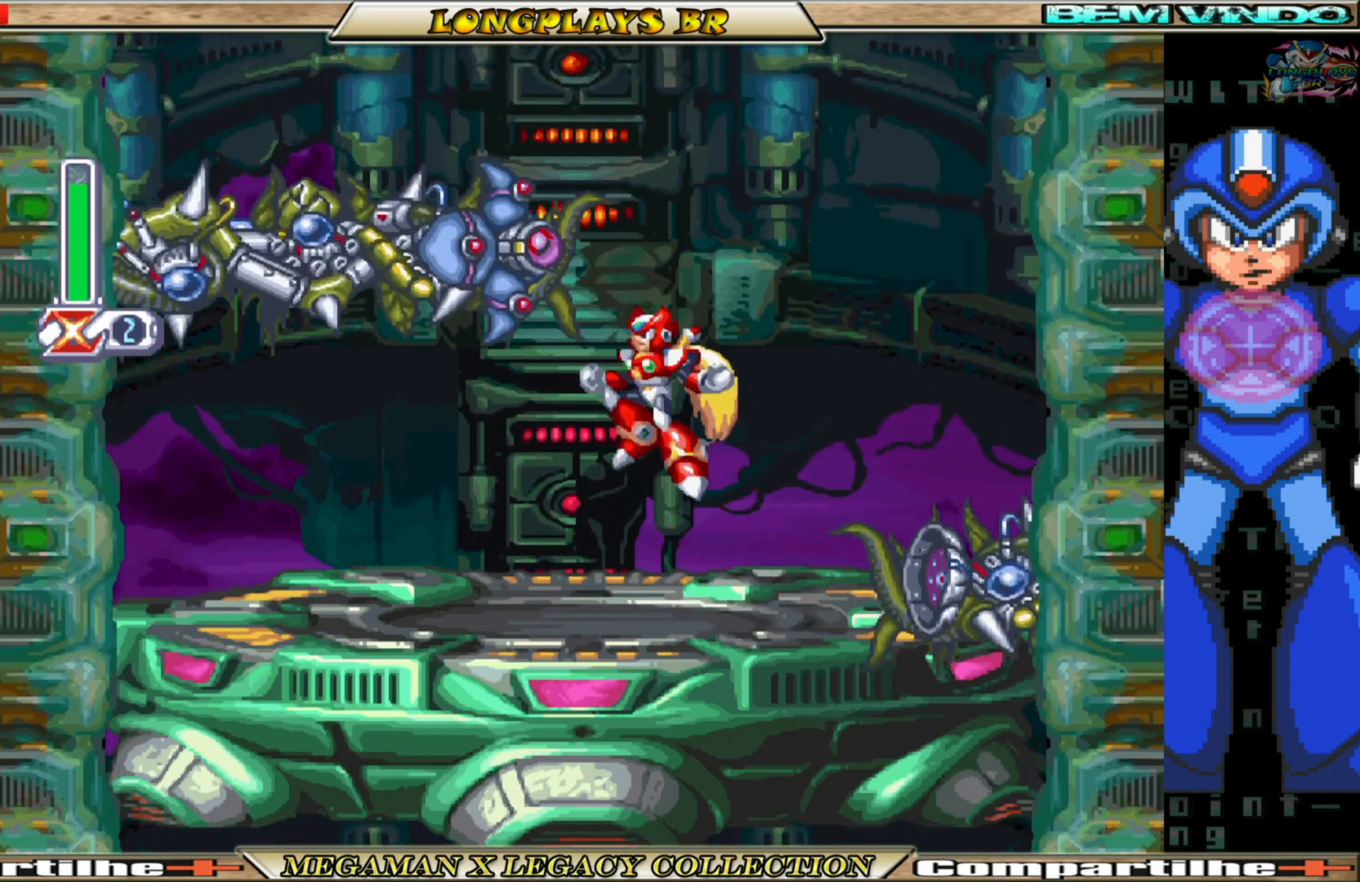
{"buttons": ["A"], "left_stick": "center", "right_stick": "center", "events": [[117, "Y", "up"], [433, "A", "down"]]}
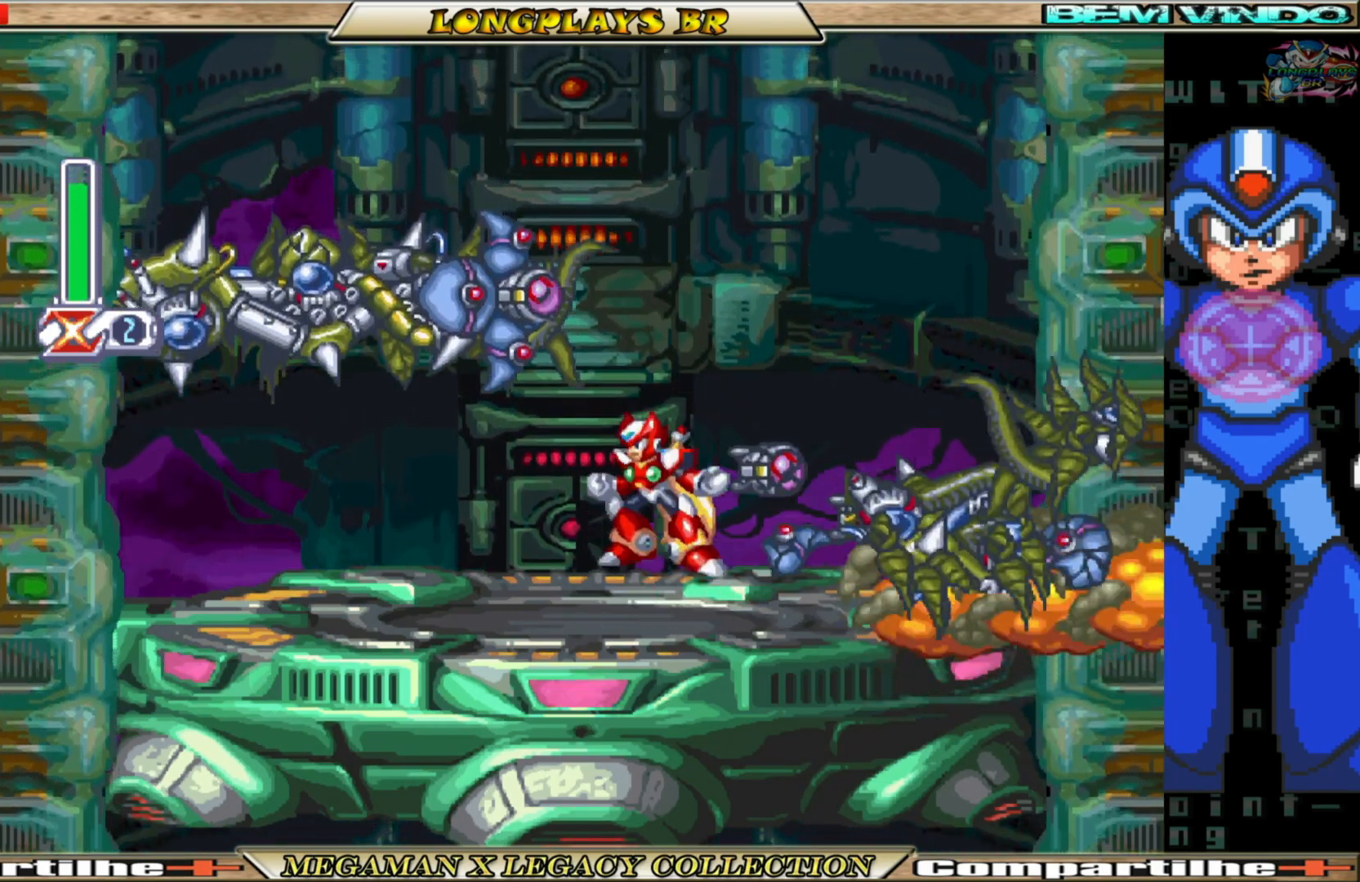
{"buttons": [], "left_stick": "center", "right_stick": "center", "events": [[100, "X", "down"], [167, "A", "up"], [367, "X", "up"]]}
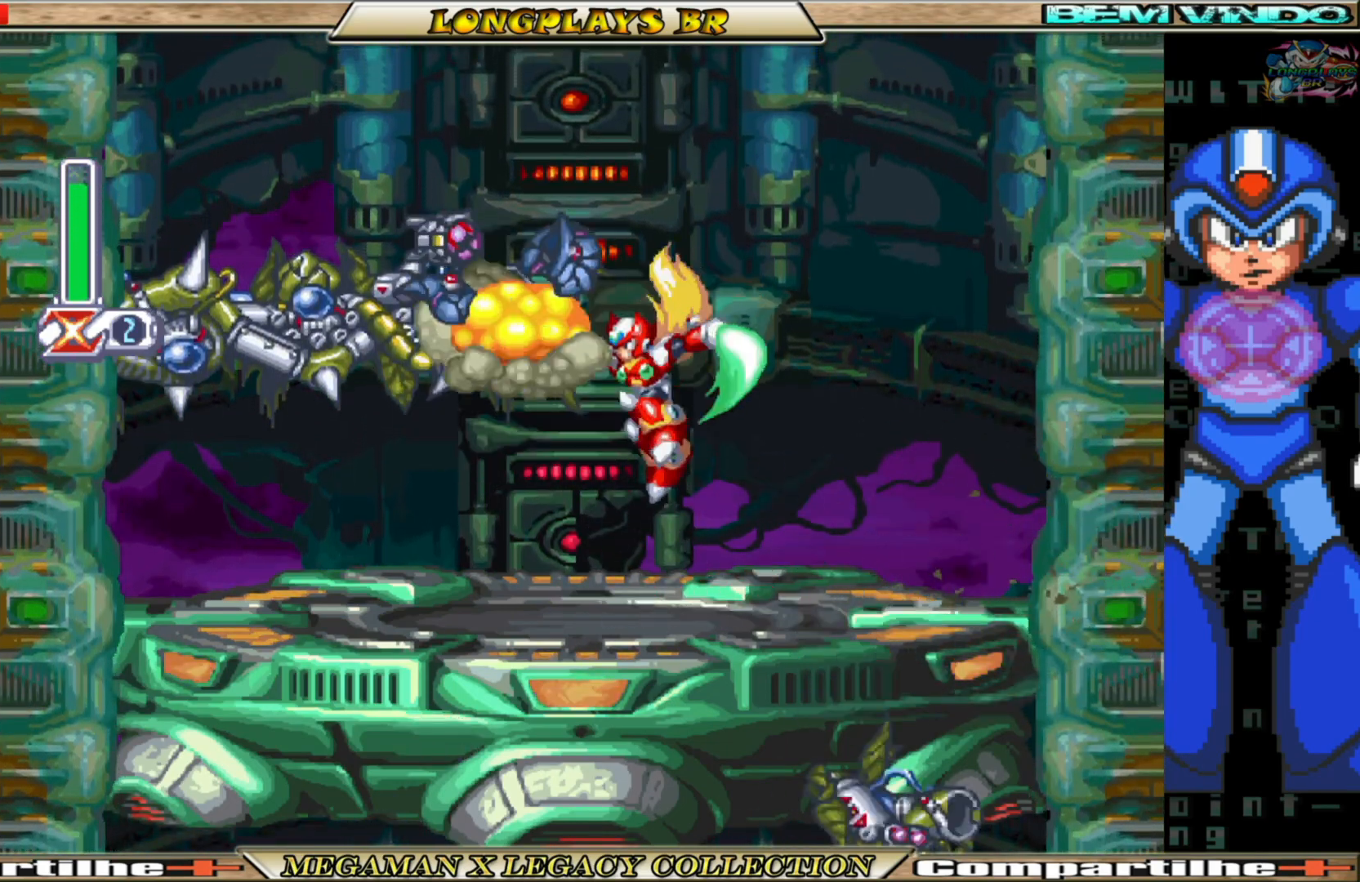
{"buttons": ["DPAD_RIGHT"], "left_stick": "center", "right_stick": "center", "events": [[400, "DPAD_RIGHT", "down"]]}
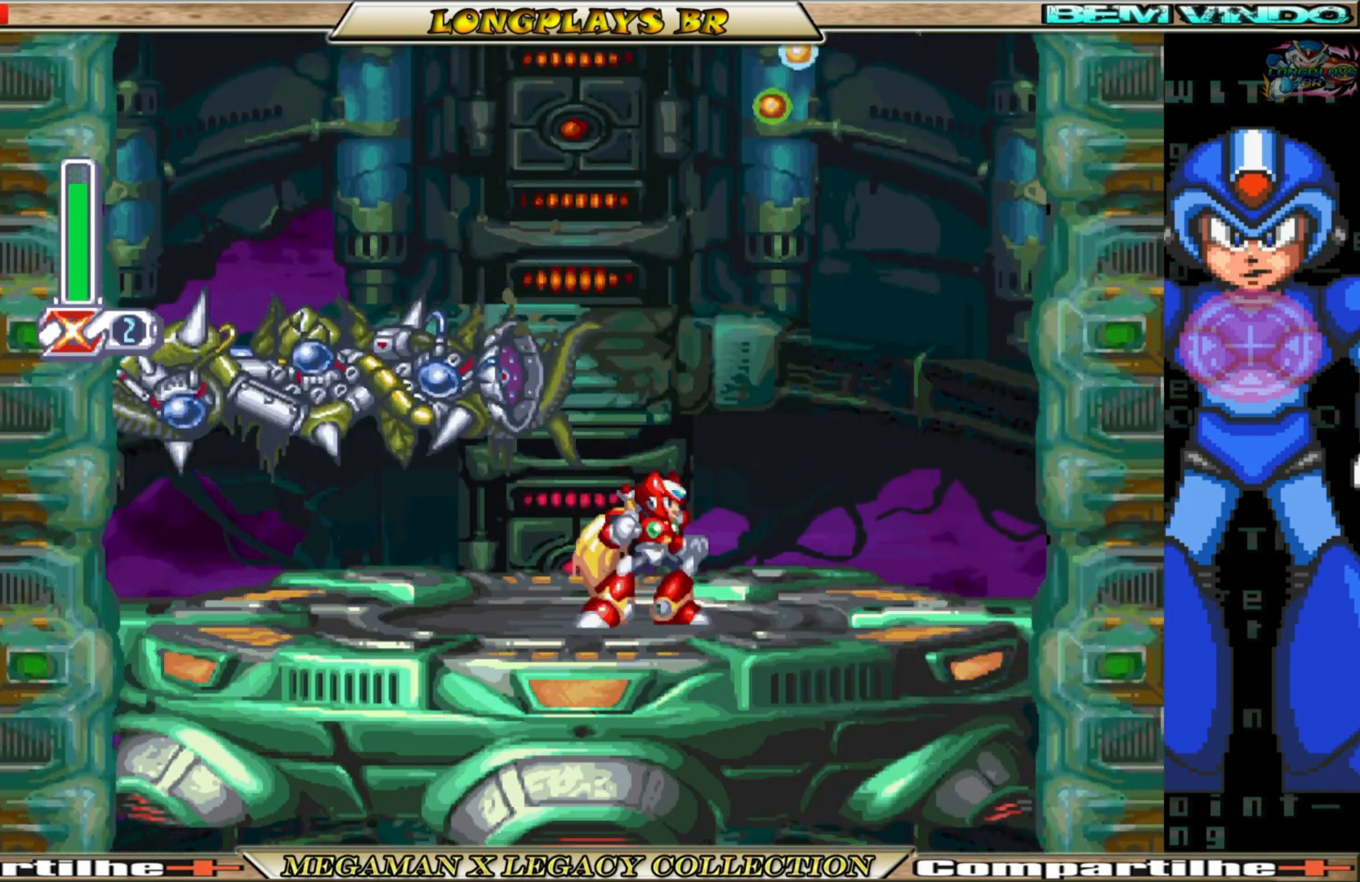
{"buttons": ["DPAD_RIGHT"], "left_stick": "center", "right_stick": "center", "events": [[117, "DPAD_RIGHT", "up"], [367, "DPAD_RIGHT", "down"]]}